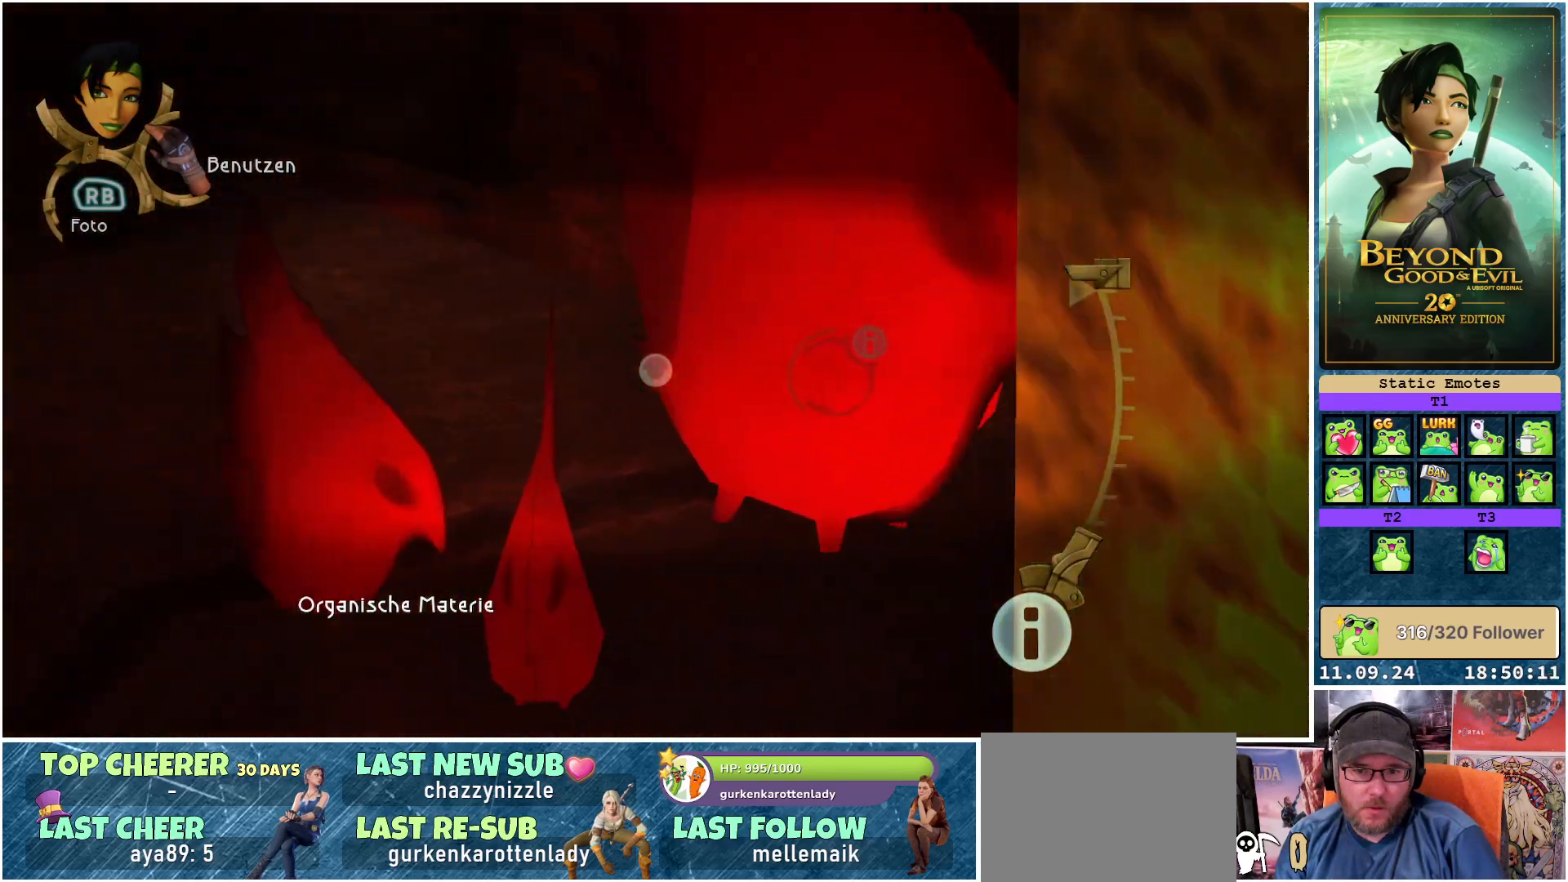
Gameplay with a controller (Xbox layout); each line is a JSON object with the inputs held at the frame after it. "events" lists button and stick changes between this image and that frame as [ms after this image, input, new state], when the widget could be followed in between.
{"buttons": ["L1"], "left_stick": "down", "right_stick": "center", "events": [[17, "left_stick", "center"], [267, "right_stick", "up-right"], [450, "right_stick", "center"], [483, "left_stick", "down"]]}
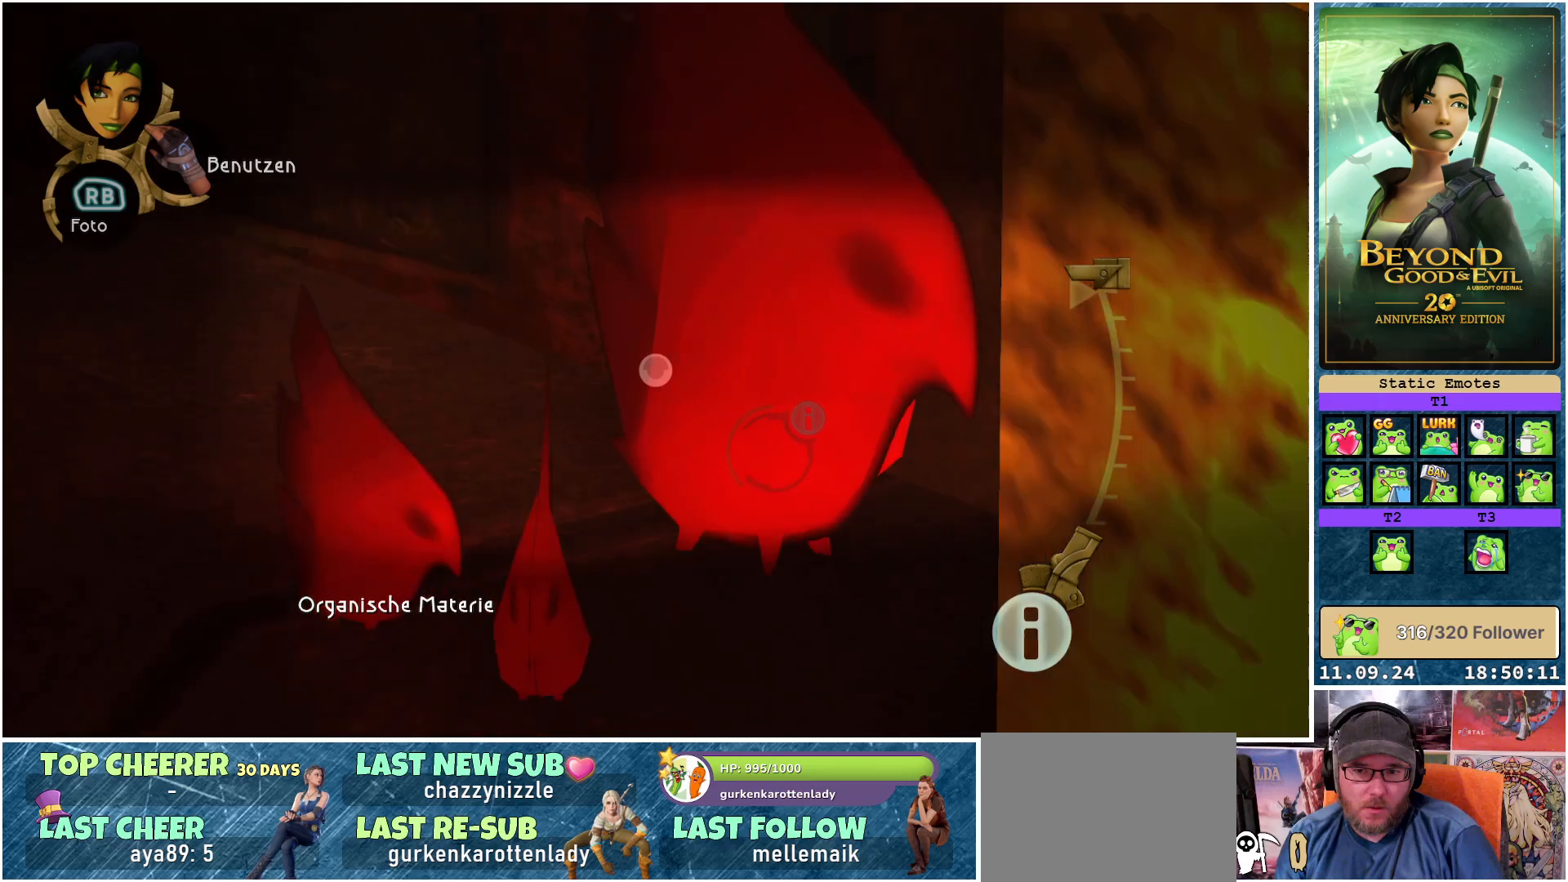
{"buttons": ["L1"], "left_stick": "center", "right_stick": "center", "events": [[250, "left_stick", "down-left"], [350, "left_stick", "up-left"], [450, "left_stick", "center"]]}
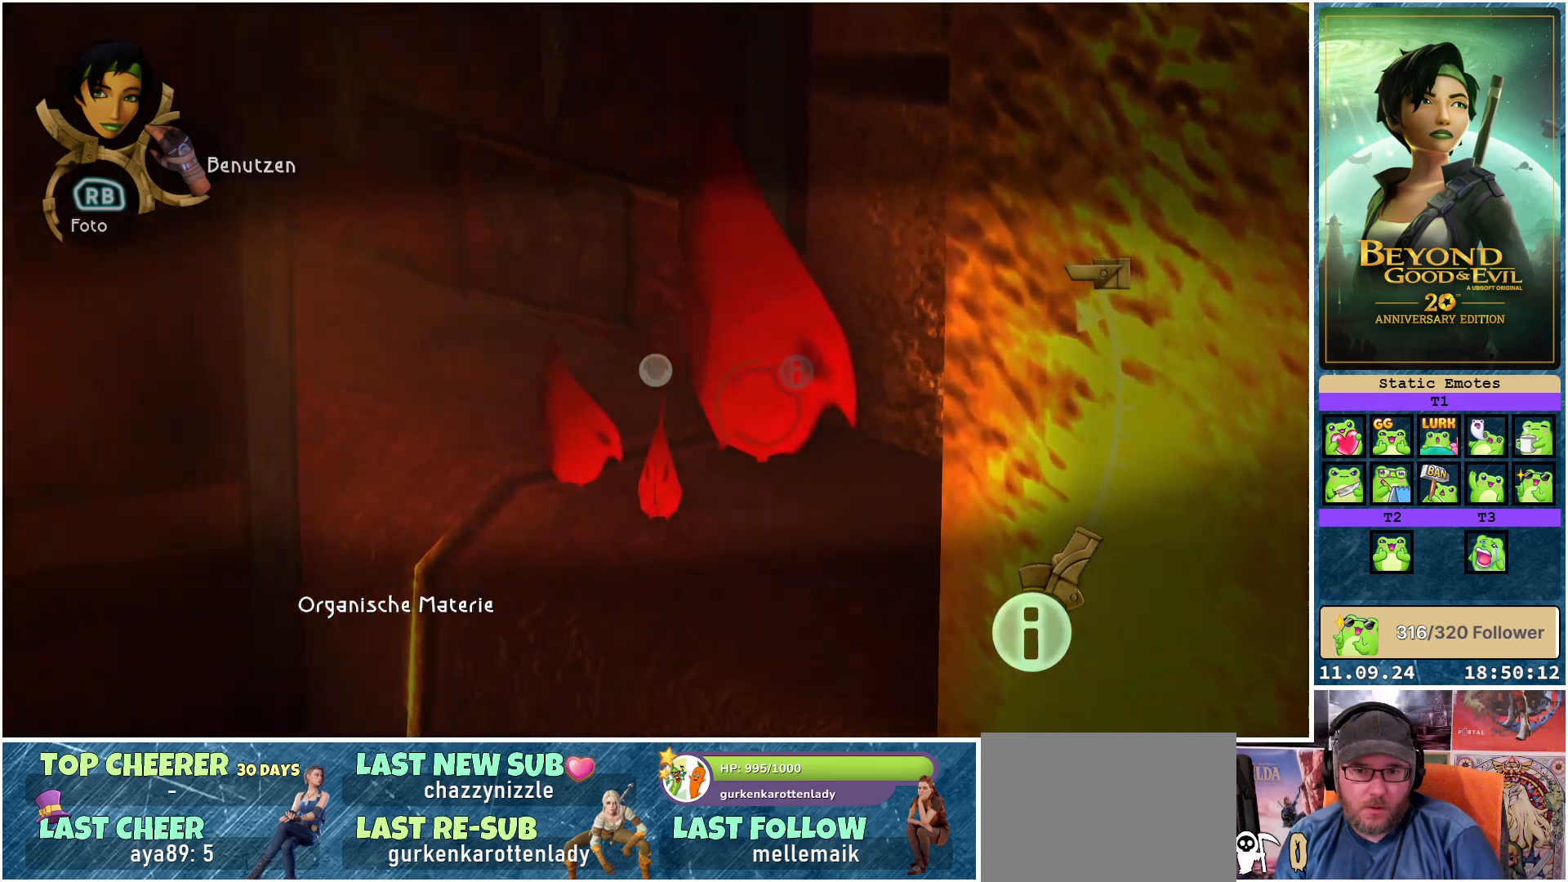
{"buttons": ["L1"], "left_stick": "up", "right_stick": "center", "events": [[33, "left_stick", "down"], [467, "left_stick", "up"]]}
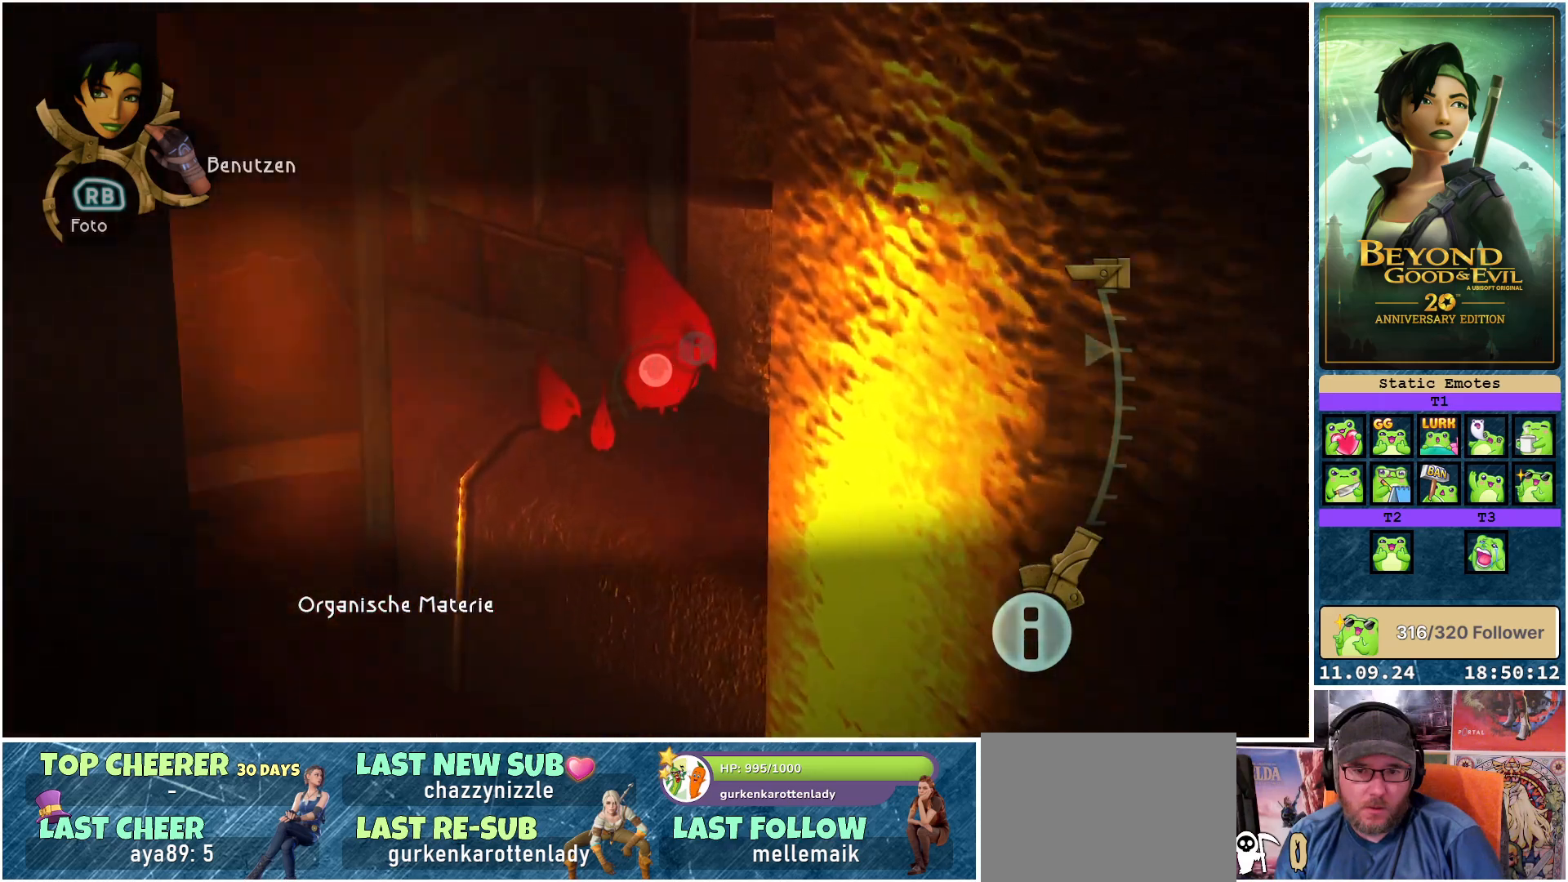
{"buttons": ["L1"], "left_stick": "down", "right_stick": "center", "events": [[267, "left_stick", "center"], [333, "left_stick", "down"]]}
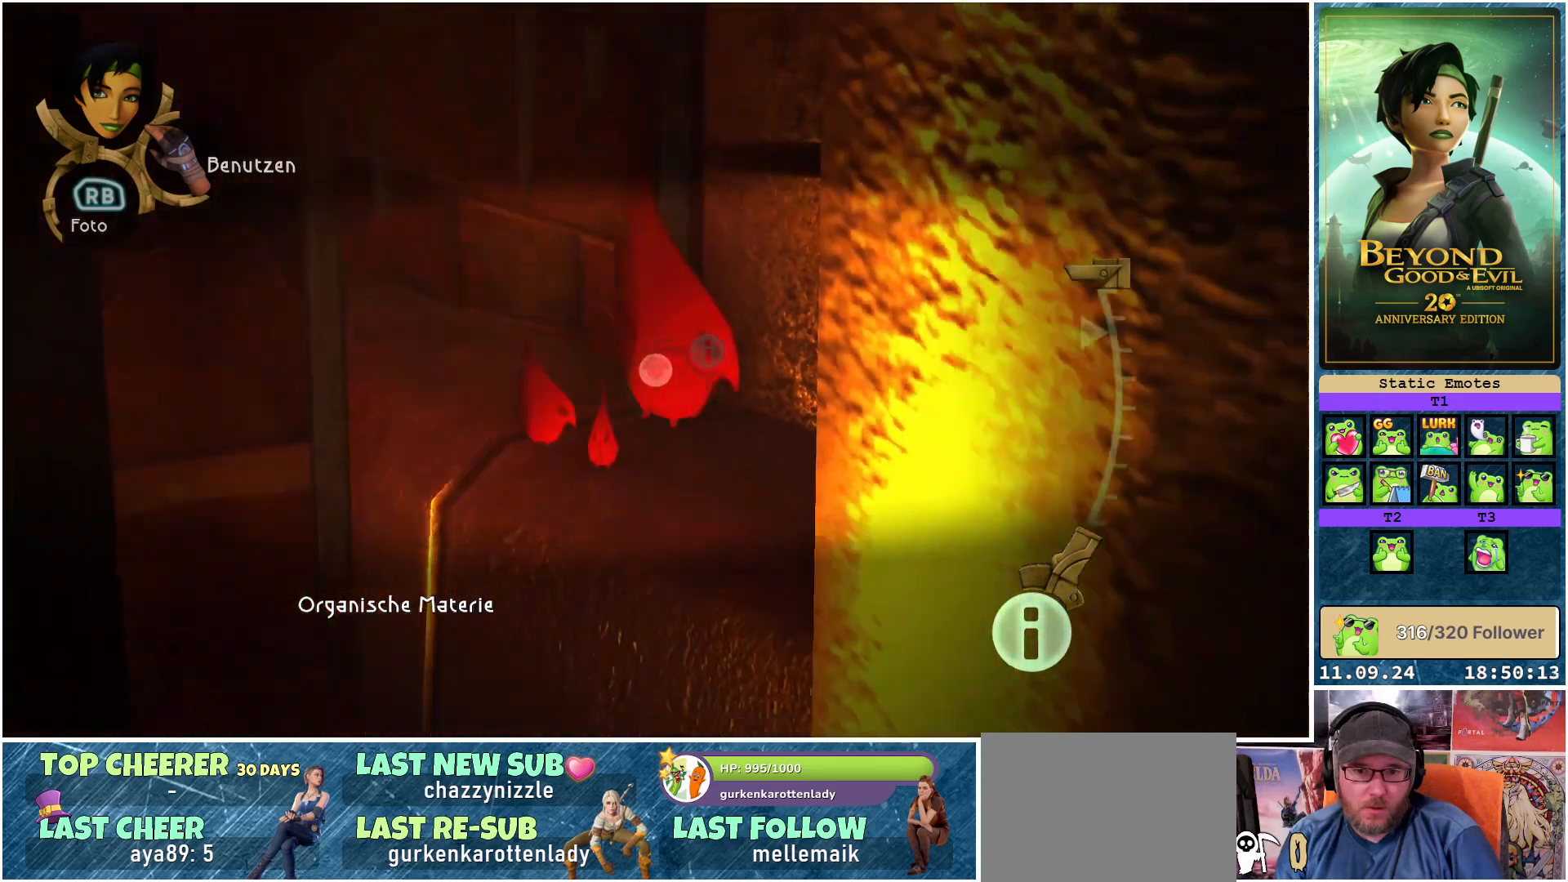
{"buttons": [], "left_stick": "center", "right_stick": "center", "events": [[100, "left_stick", "up"], [383, "left_stick", "center"], [400, "L1", "up"]]}
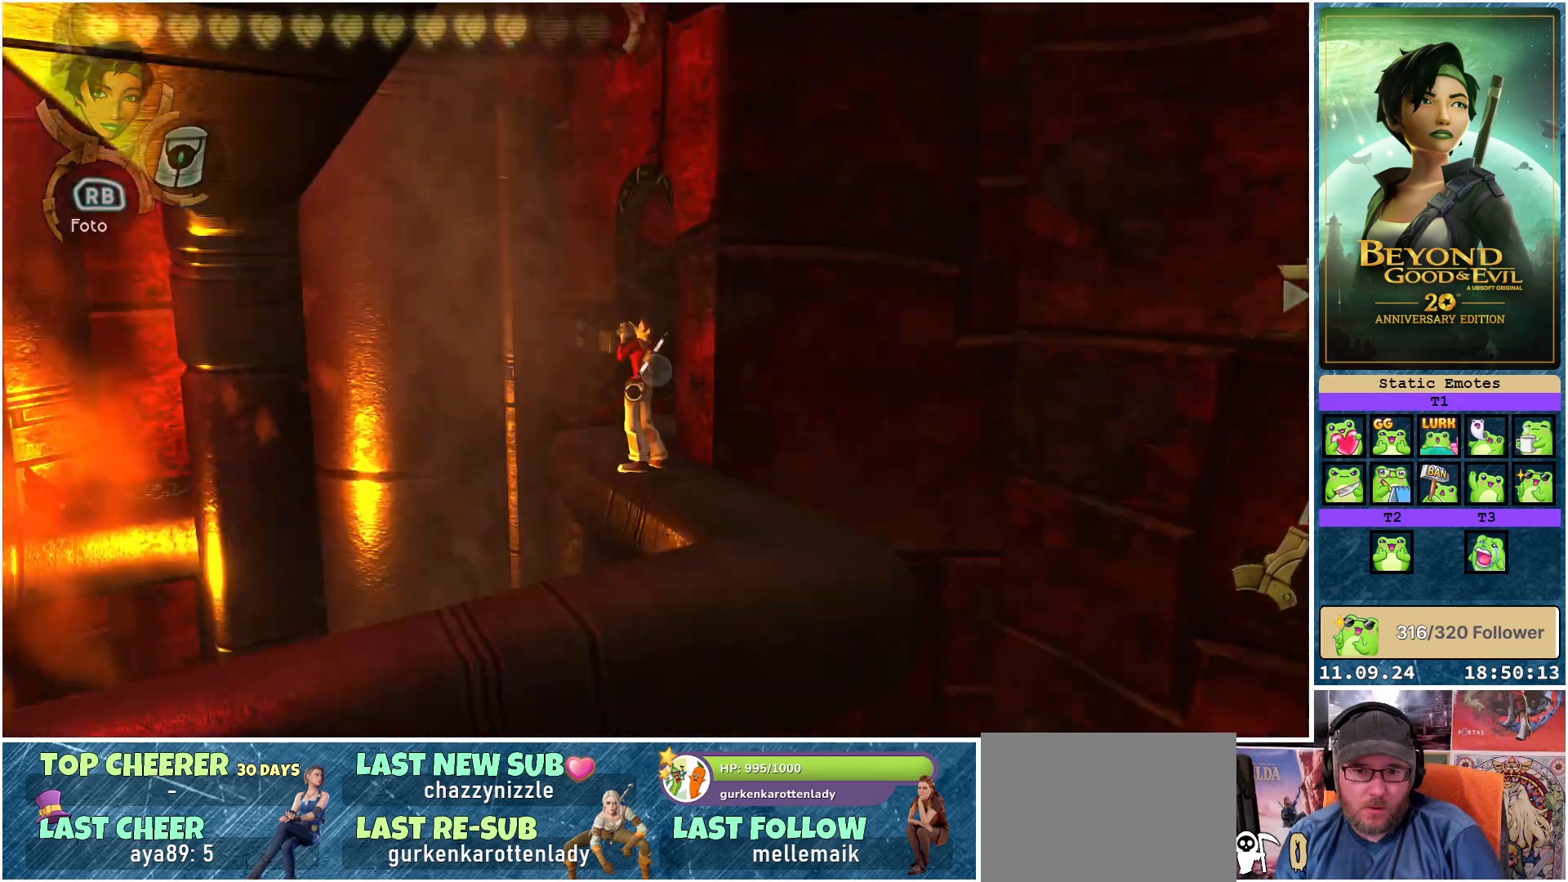
{"buttons": [], "left_stick": "center", "right_stick": "center", "events": []}
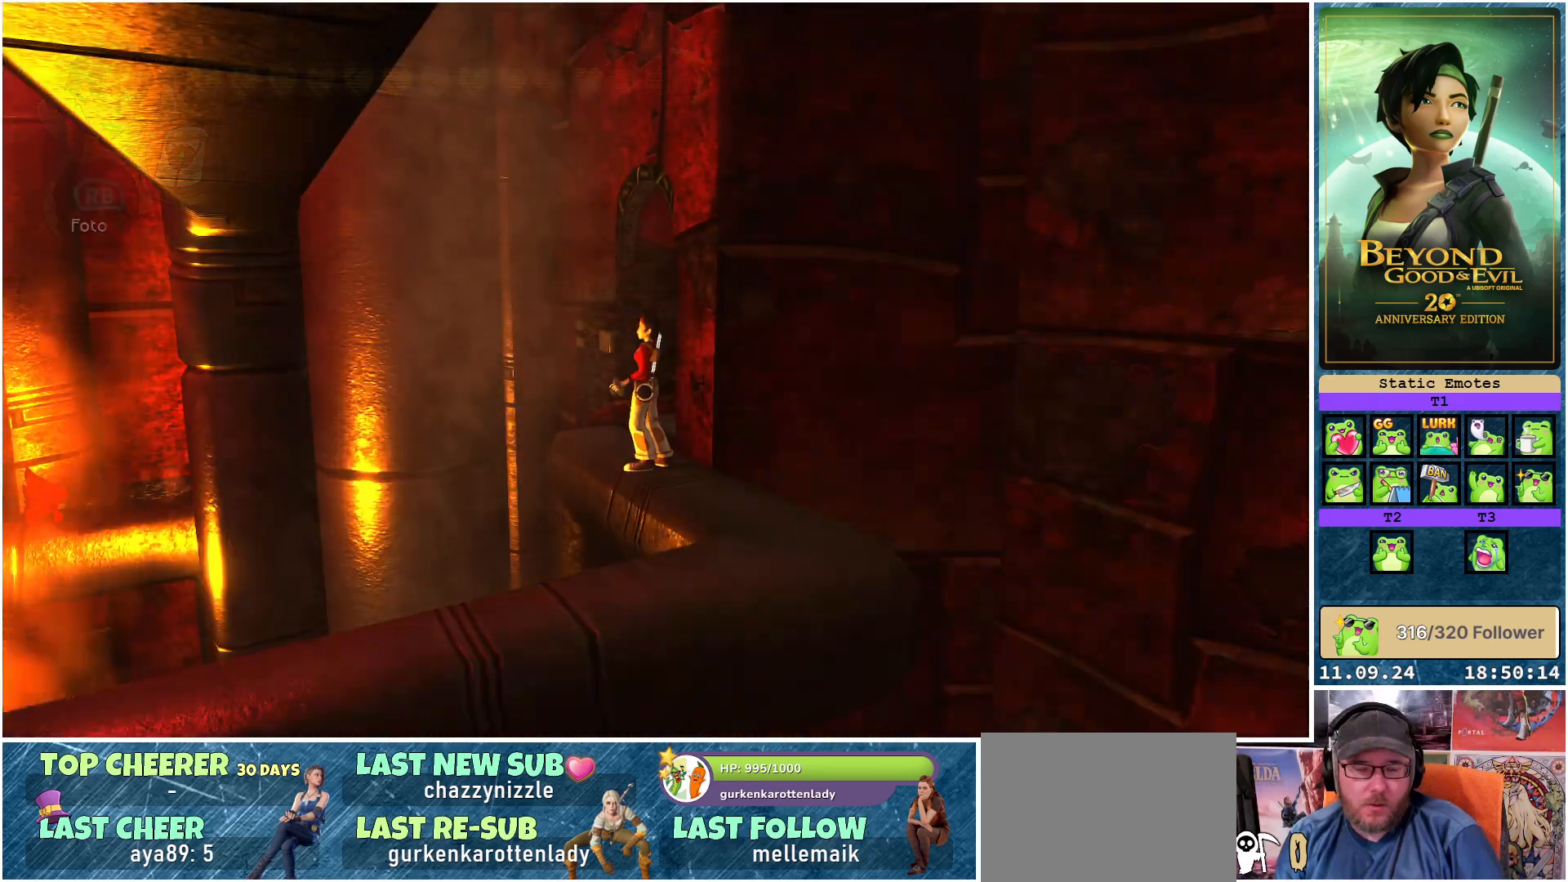
{"buttons": [], "left_stick": "center", "right_stick": "center", "events": [[83, "SELECT", "down"], [183, "SELECT", "up"]]}
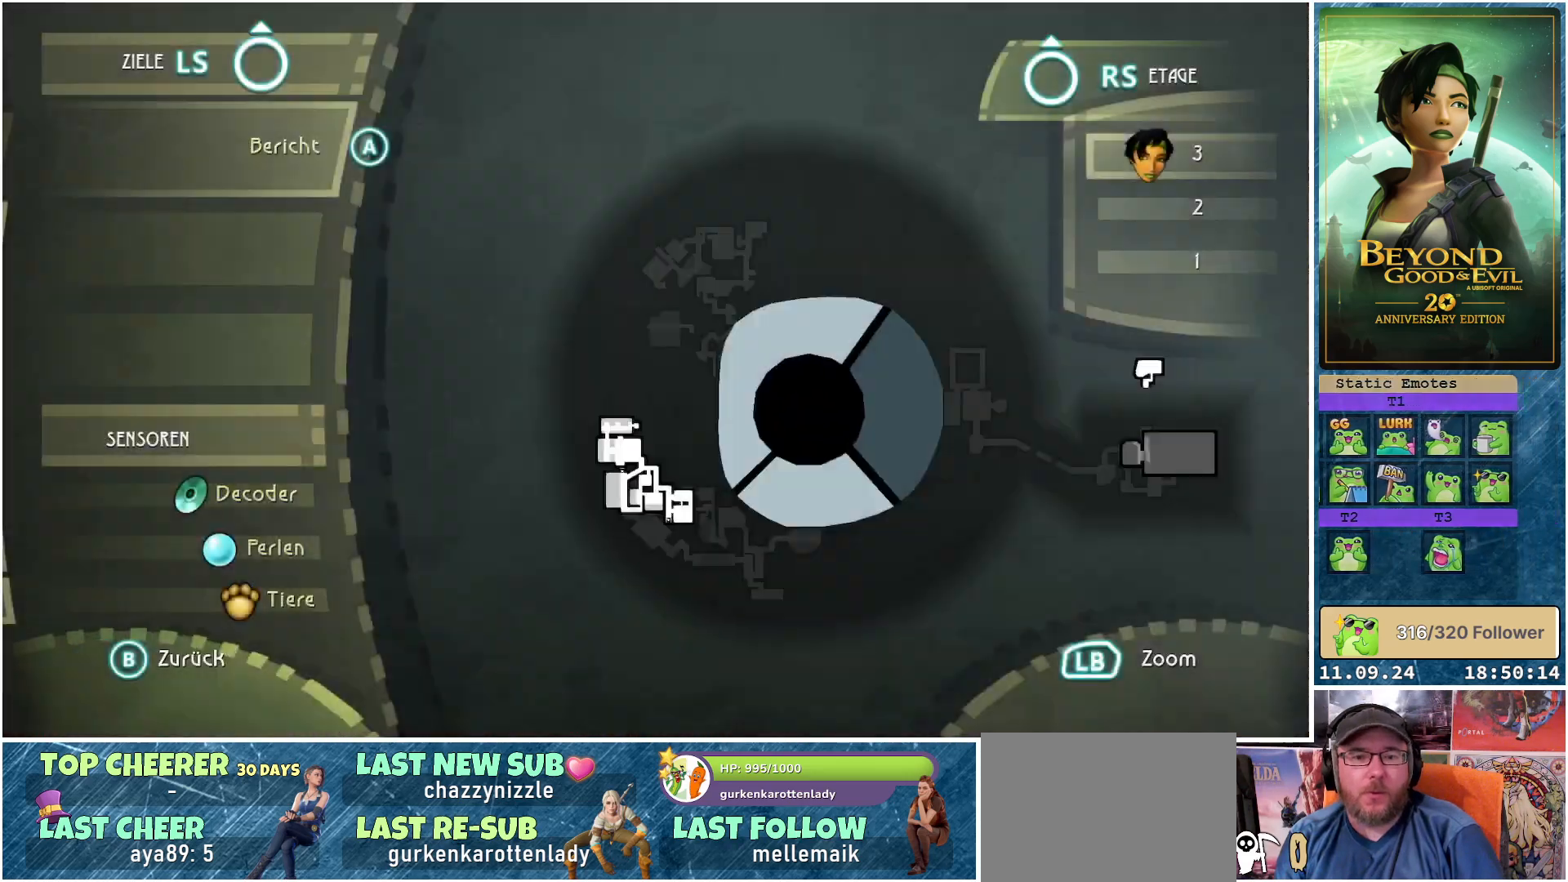
{"buttons": [], "left_stick": "center", "right_stick": "center", "events": []}
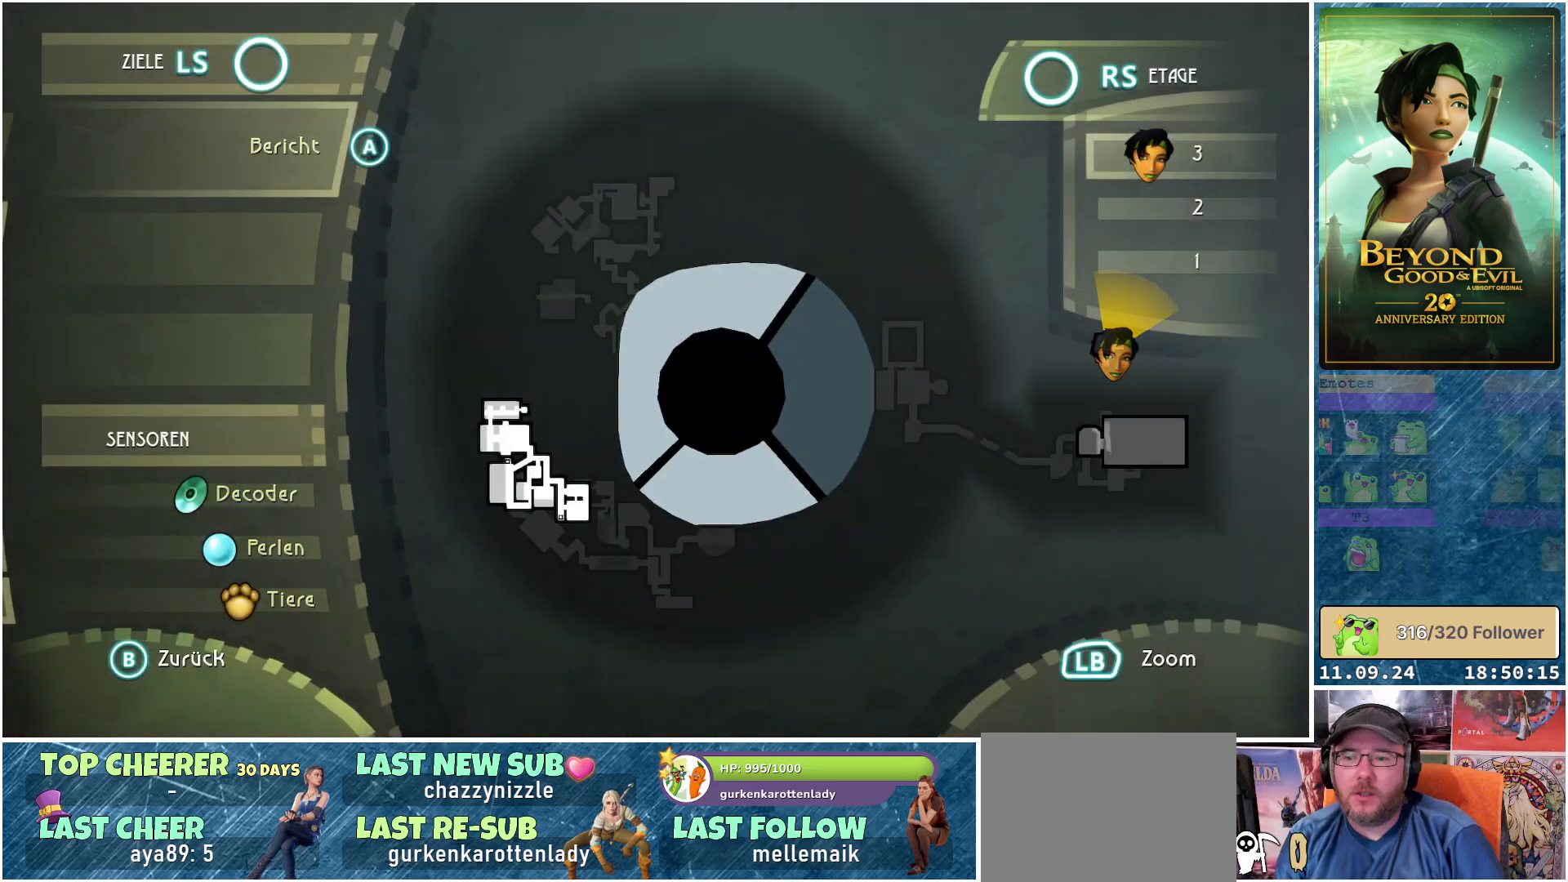
{"buttons": [], "left_stick": "center", "right_stick": "center", "events": []}
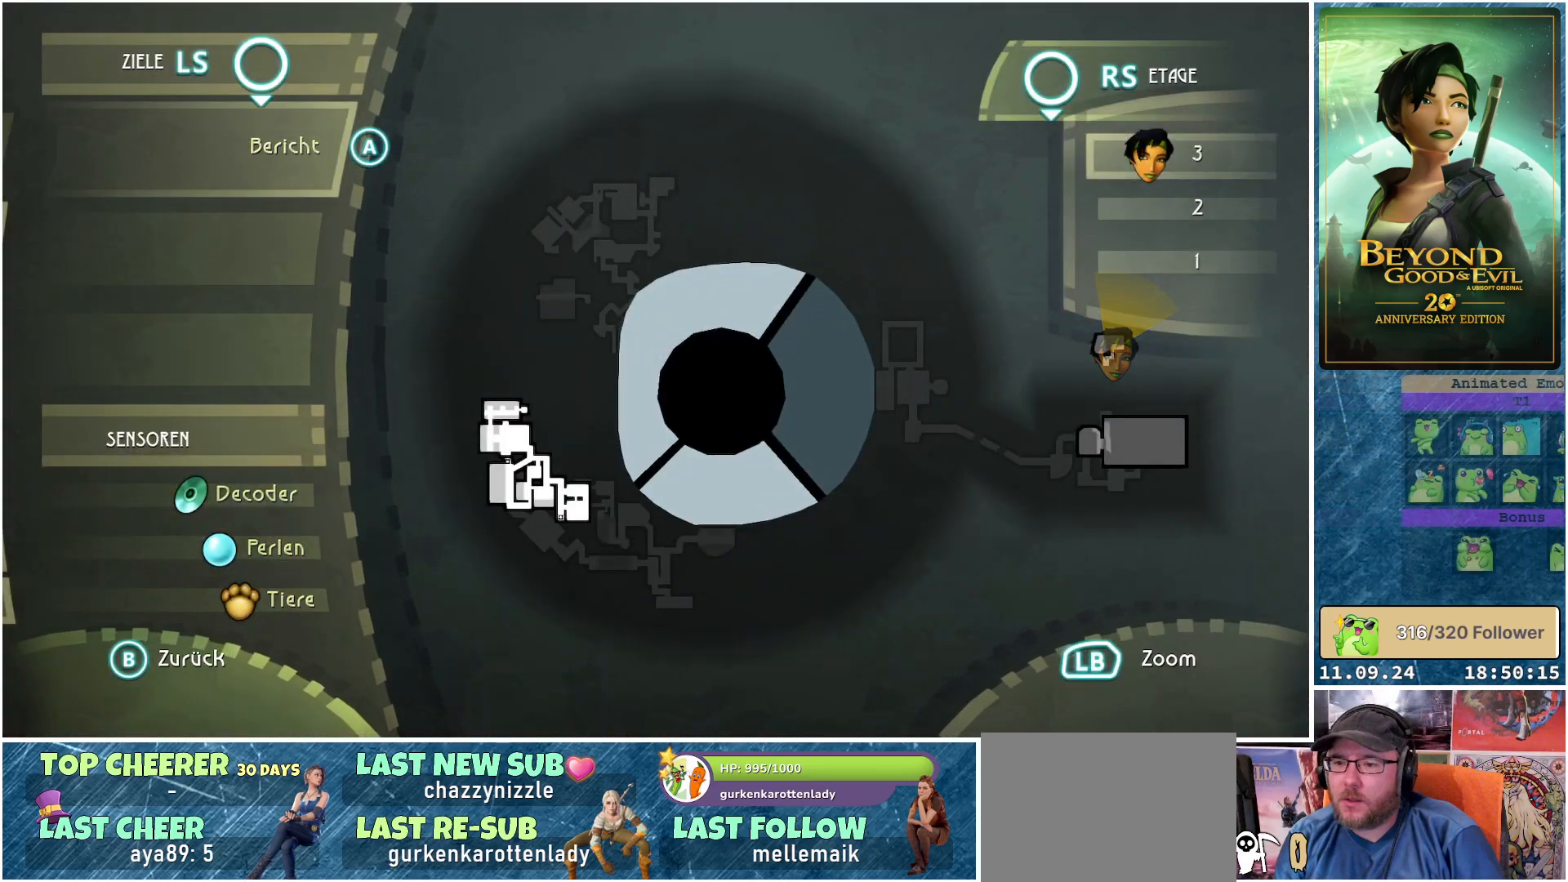
{"buttons": [], "left_stick": "center", "right_stick": "center", "events": []}
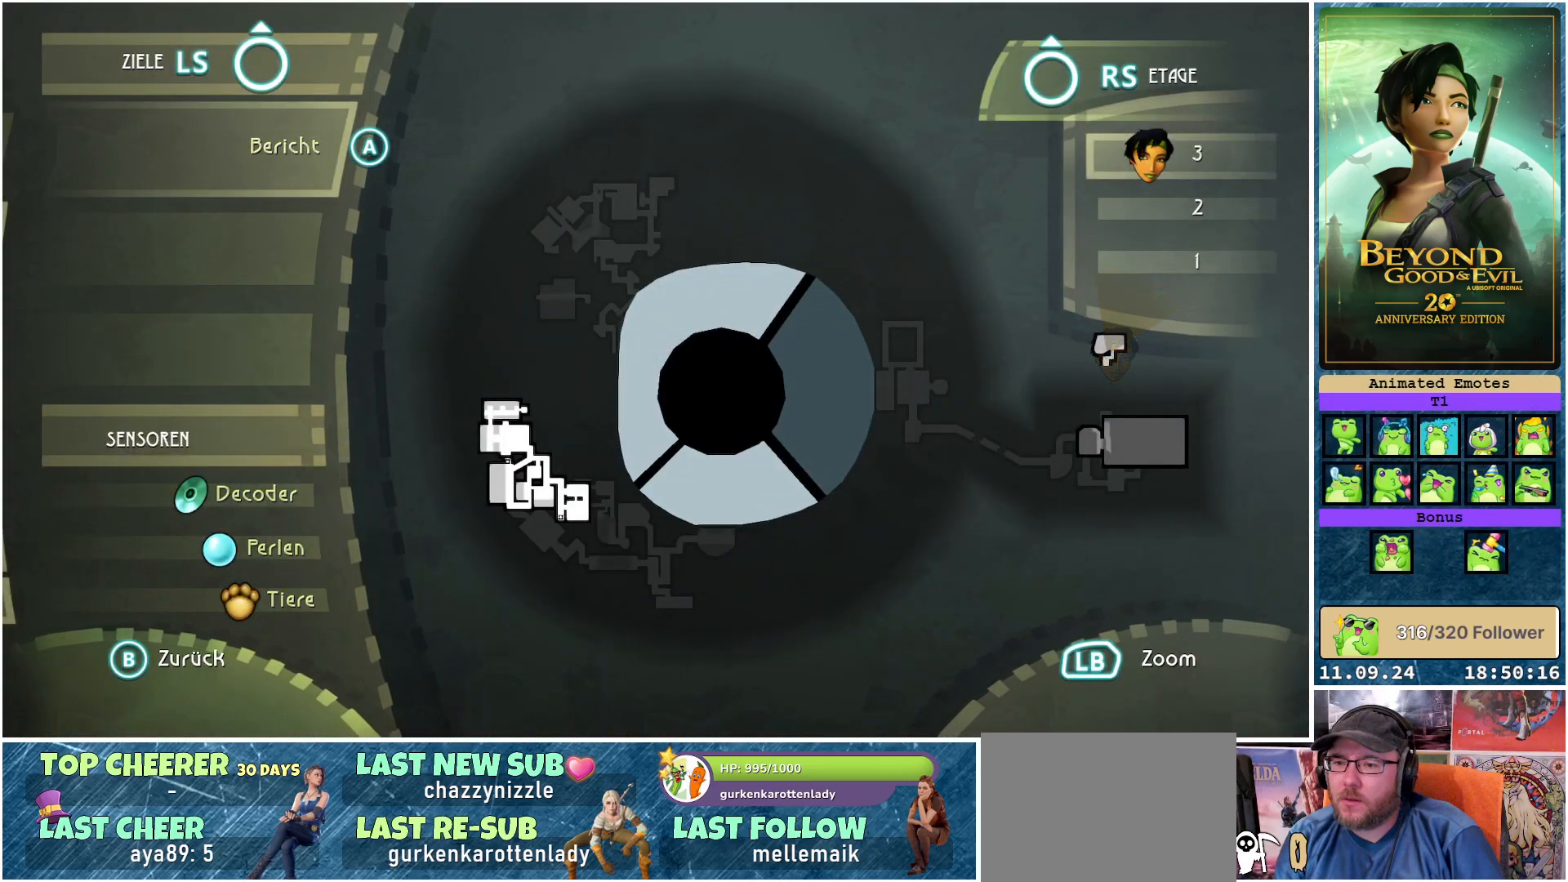
{"buttons": [], "left_stick": "center", "right_stick": "center", "events": []}
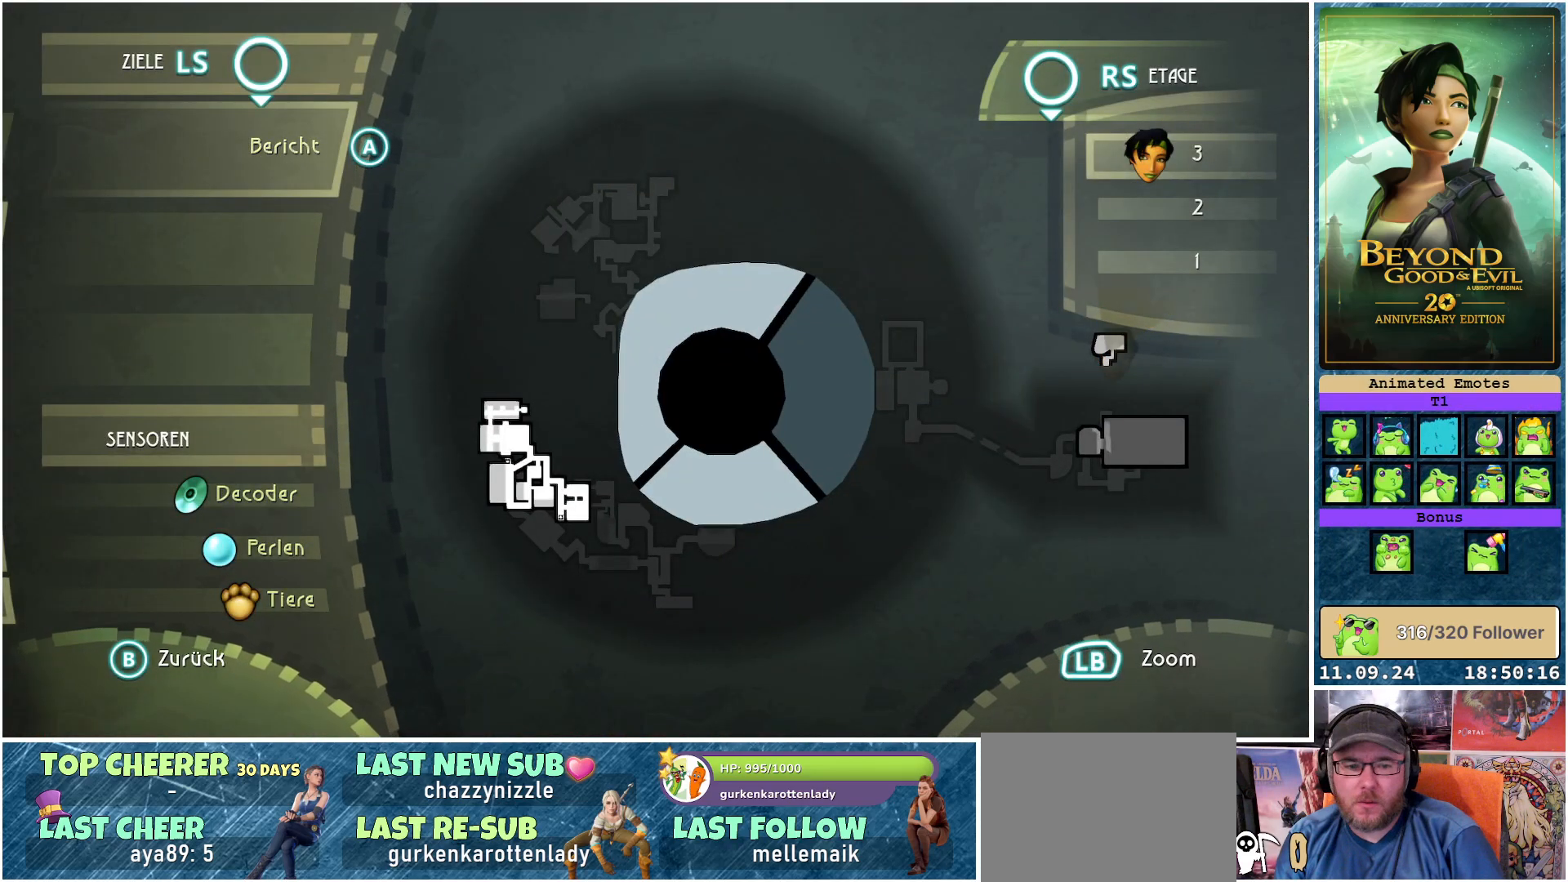
{"buttons": [], "left_stick": "center", "right_stick": "center", "events": [[183, "DPAD_DOWN", "down"], [267, "DPAD_DOWN", "up"]]}
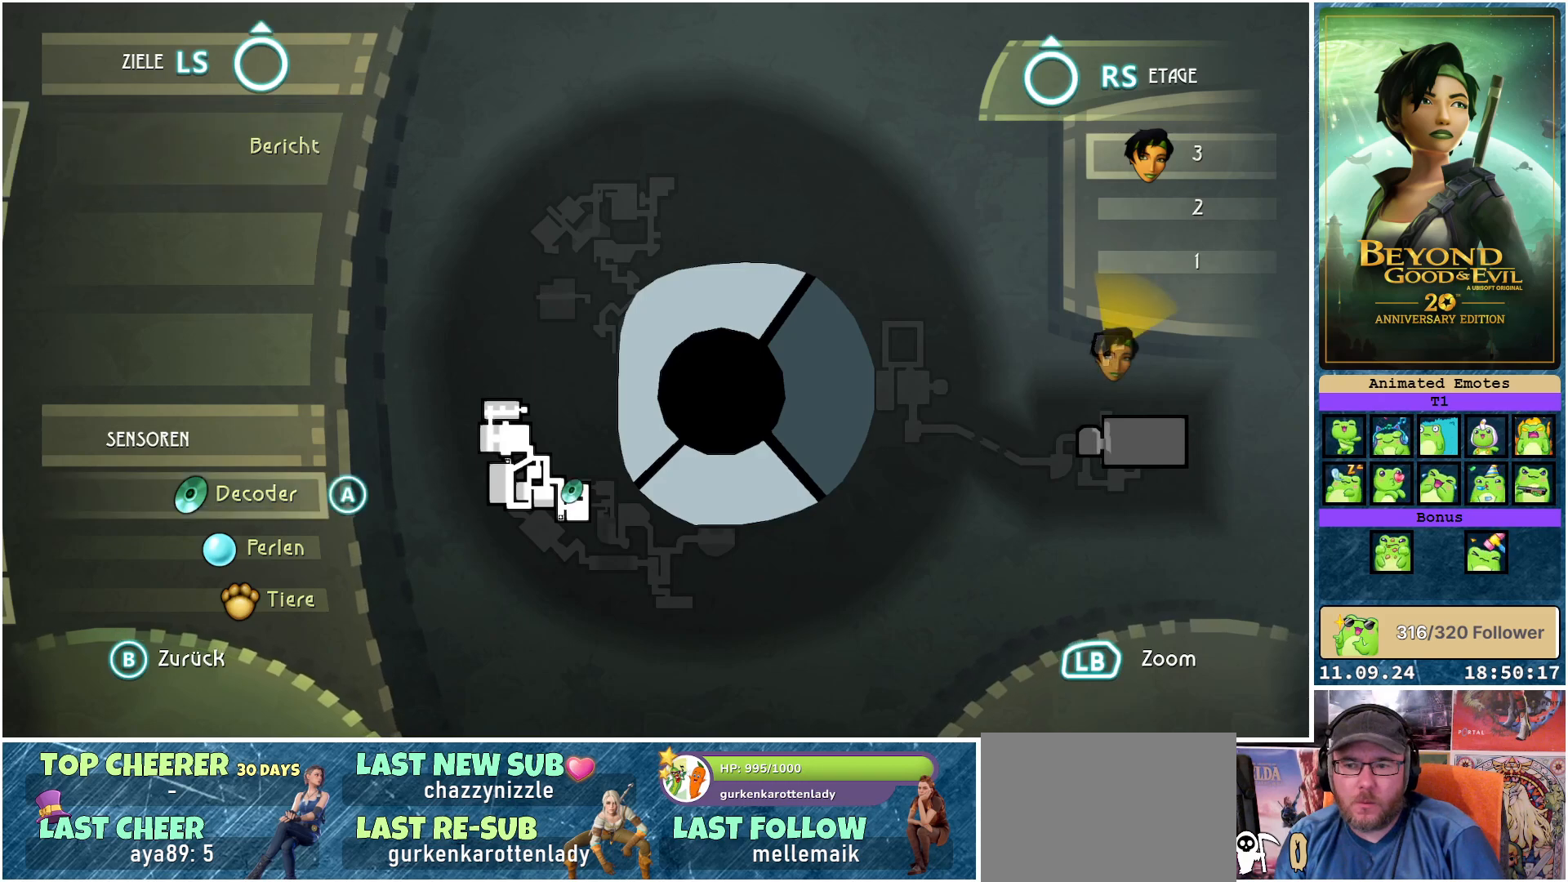
{"buttons": ["DPAD_DOWN"], "left_stick": "center", "right_stick": "center", "events": [[433, "DPAD_DOWN", "down"]]}
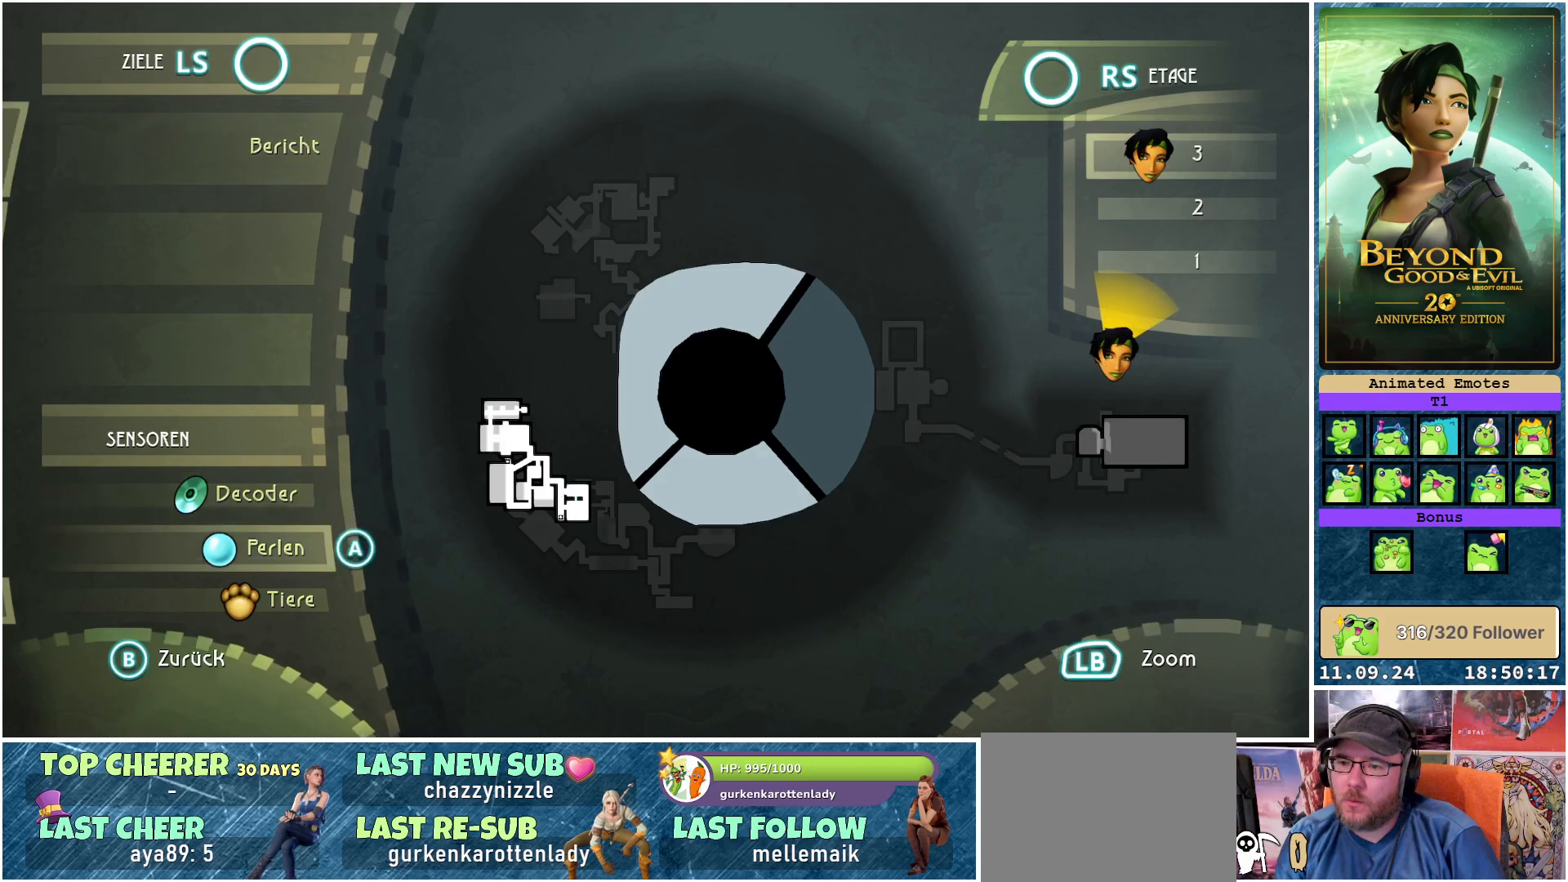
{"buttons": [], "left_stick": "center", "right_stick": "center", "events": [[117, "DPAD_DOWN", "up"]]}
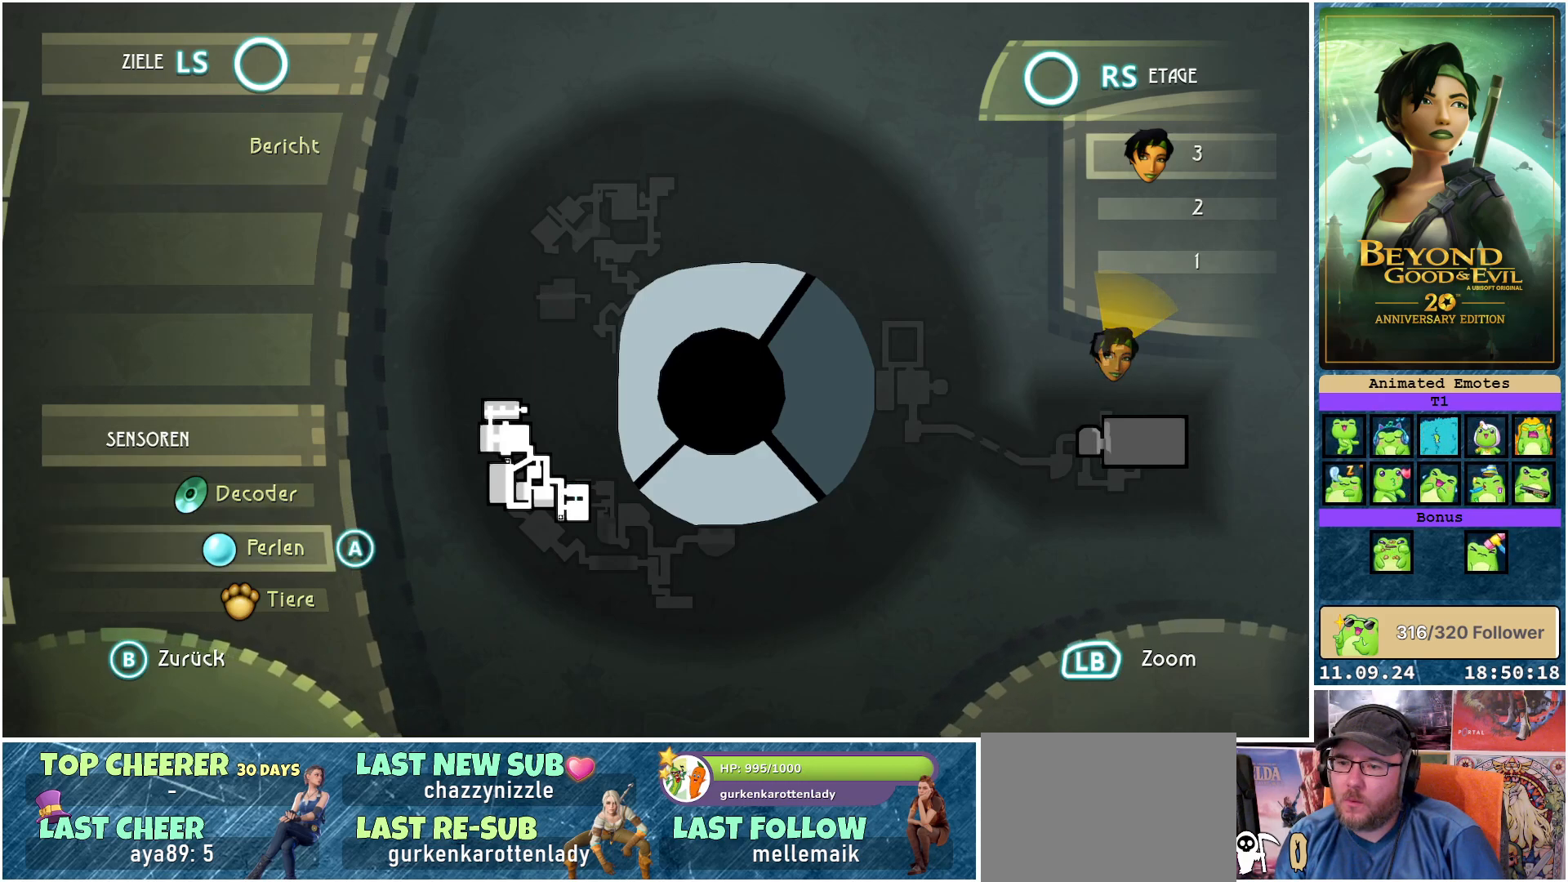
{"buttons": [], "left_stick": "center", "right_stick": "center", "events": [[50, "DPAD_DOWN", "down"], [167, "DPAD_DOWN", "up"]]}
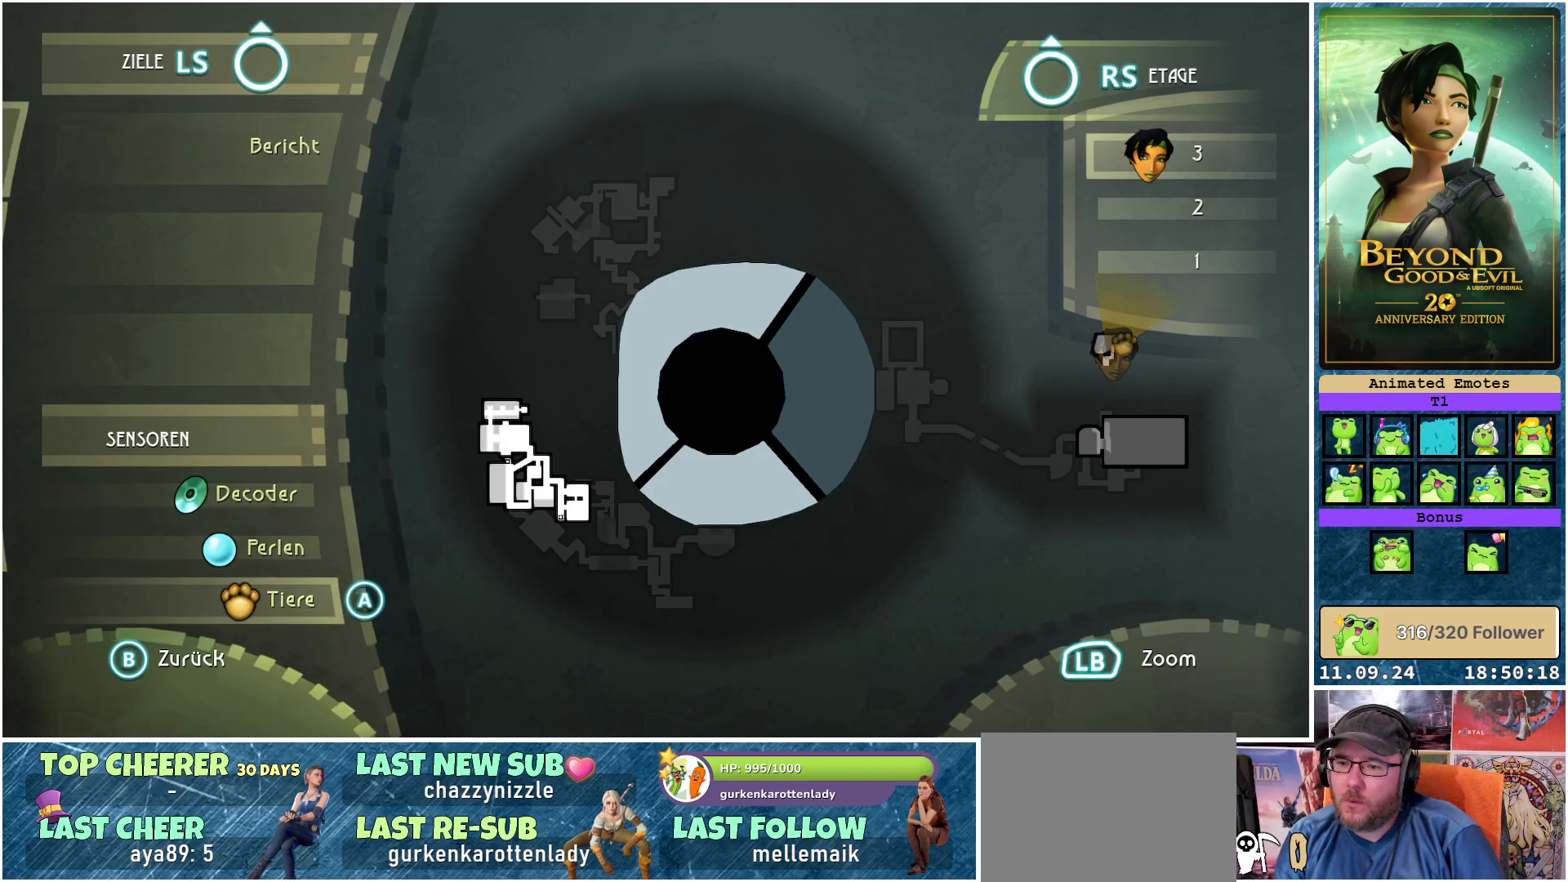
{"buttons": [], "left_stick": "center", "right_stick": "center", "events": []}
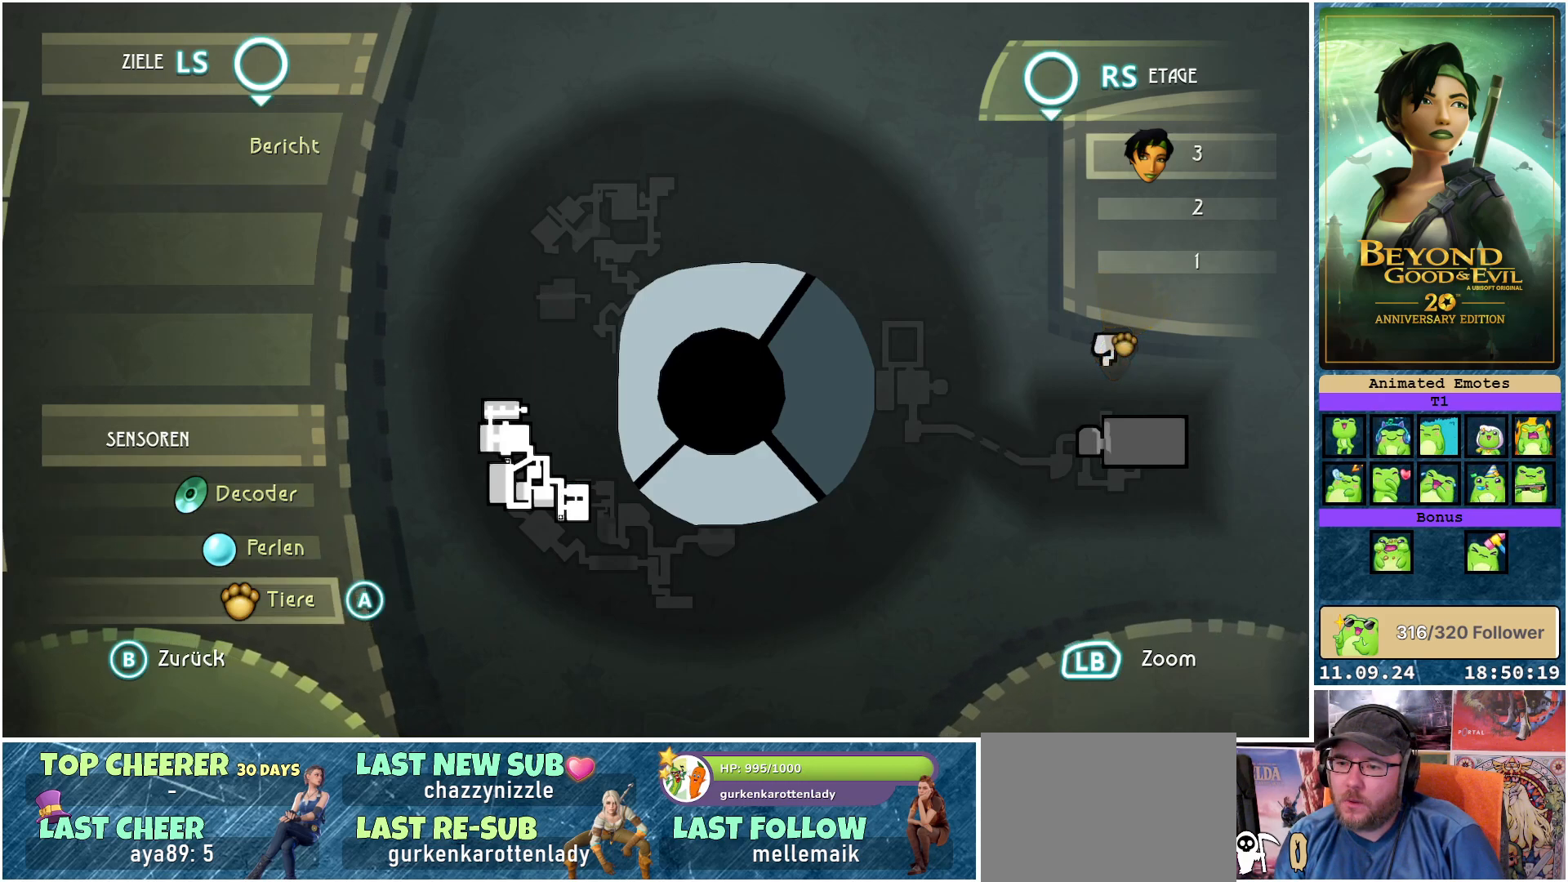
{"buttons": [], "left_stick": "center", "right_stick": "center", "events": []}
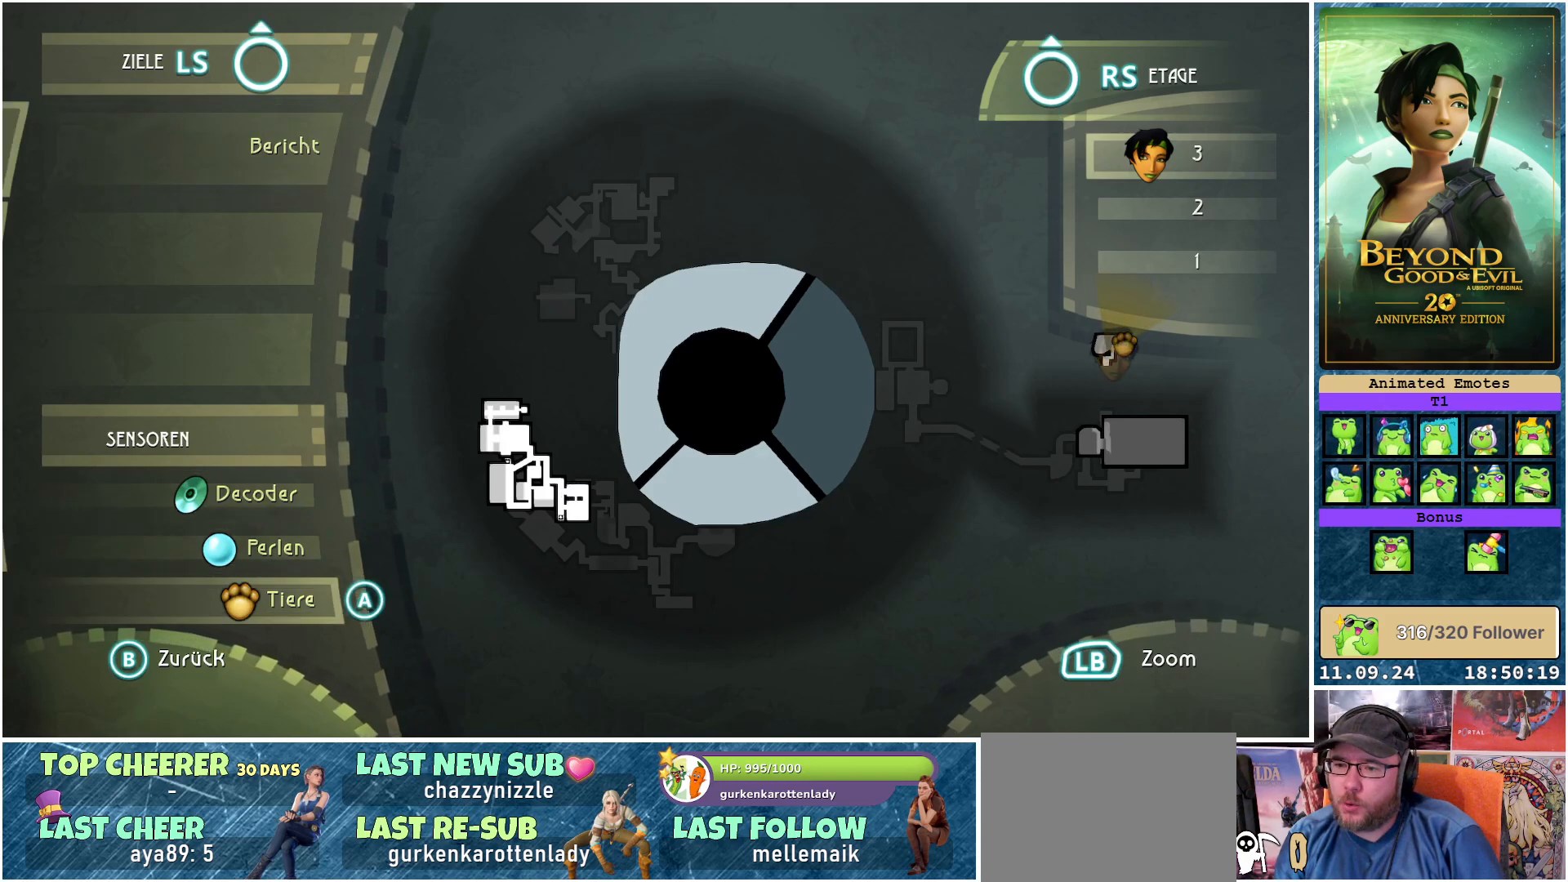
{"buttons": [], "left_stick": "center", "right_stick": "center", "events": []}
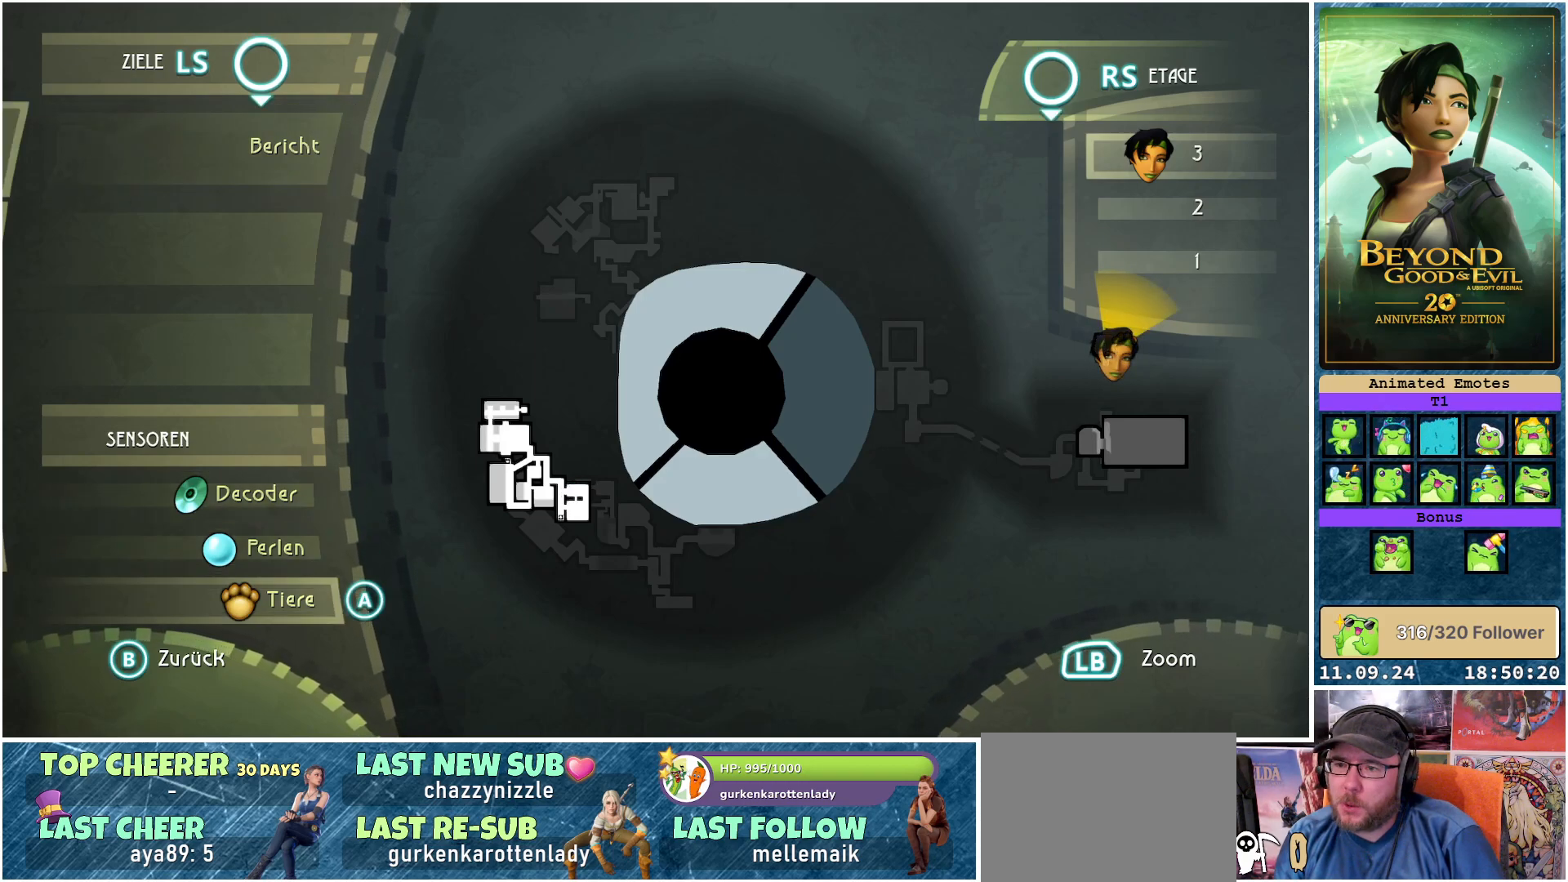
{"buttons": [], "left_stick": "center", "right_stick": "center", "events": []}
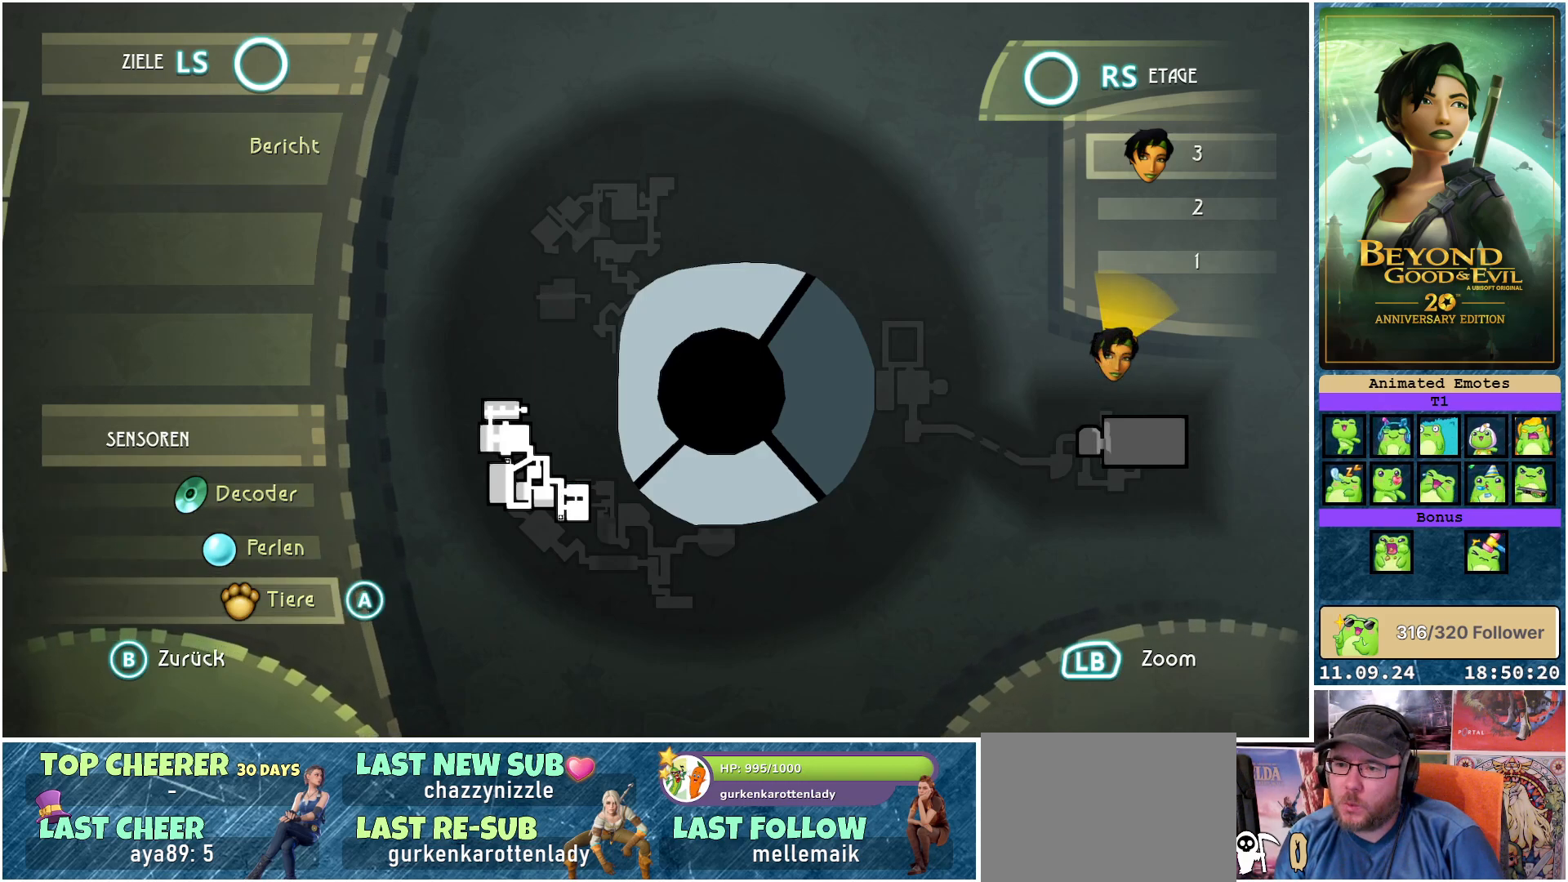
{"buttons": [], "left_stick": "center", "right_stick": "center", "events": []}
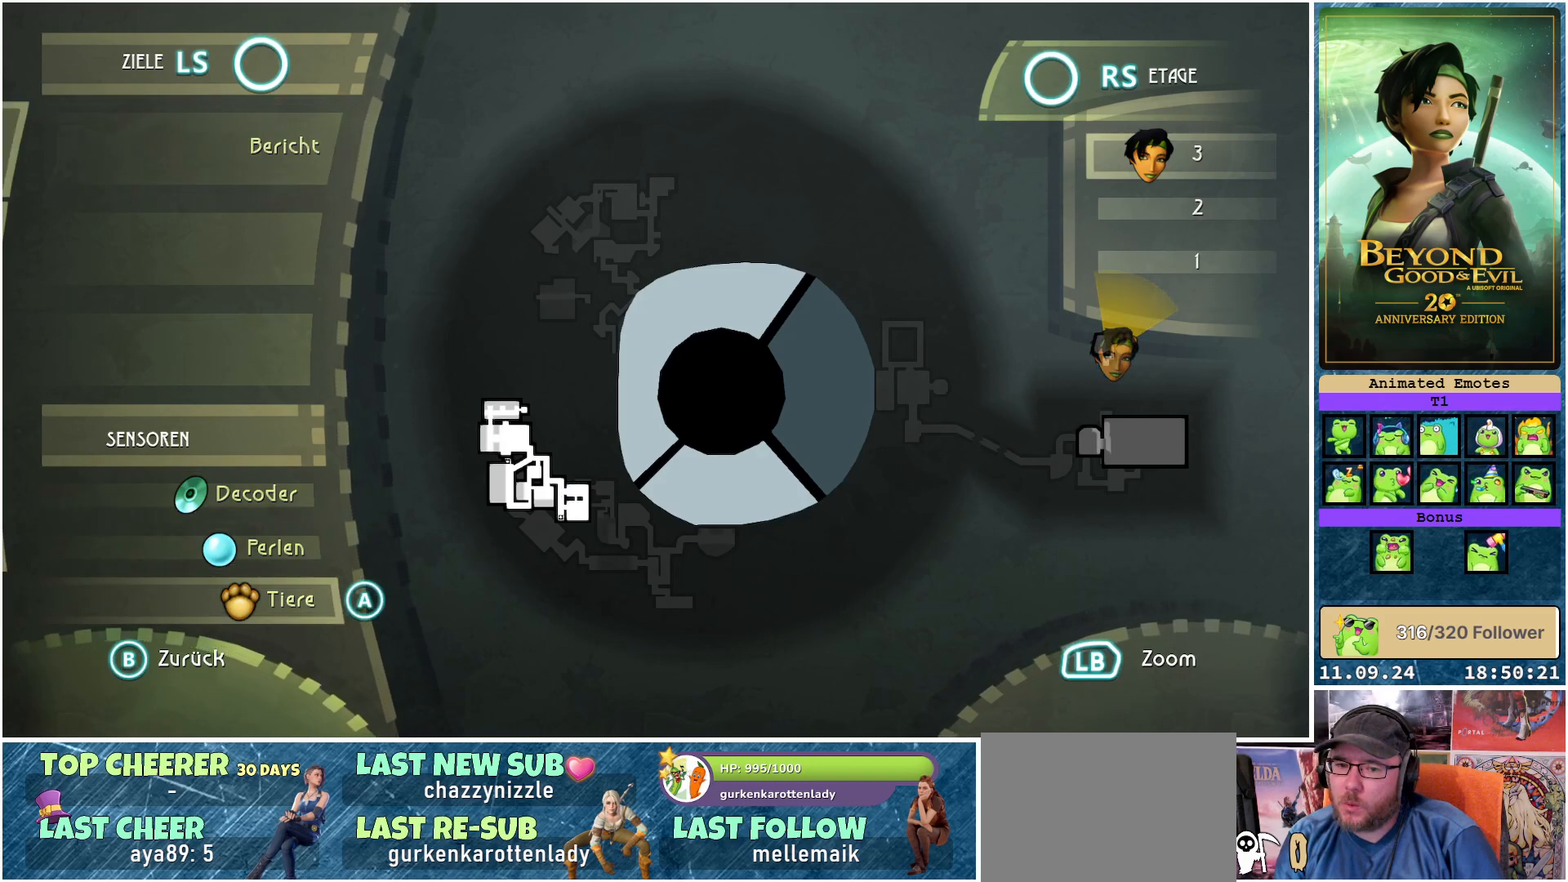
{"buttons": [], "left_stick": "center", "right_stick": "center", "events": [[233, "DPAD_UP", "down"], [367, "DPAD_UP", "up"]]}
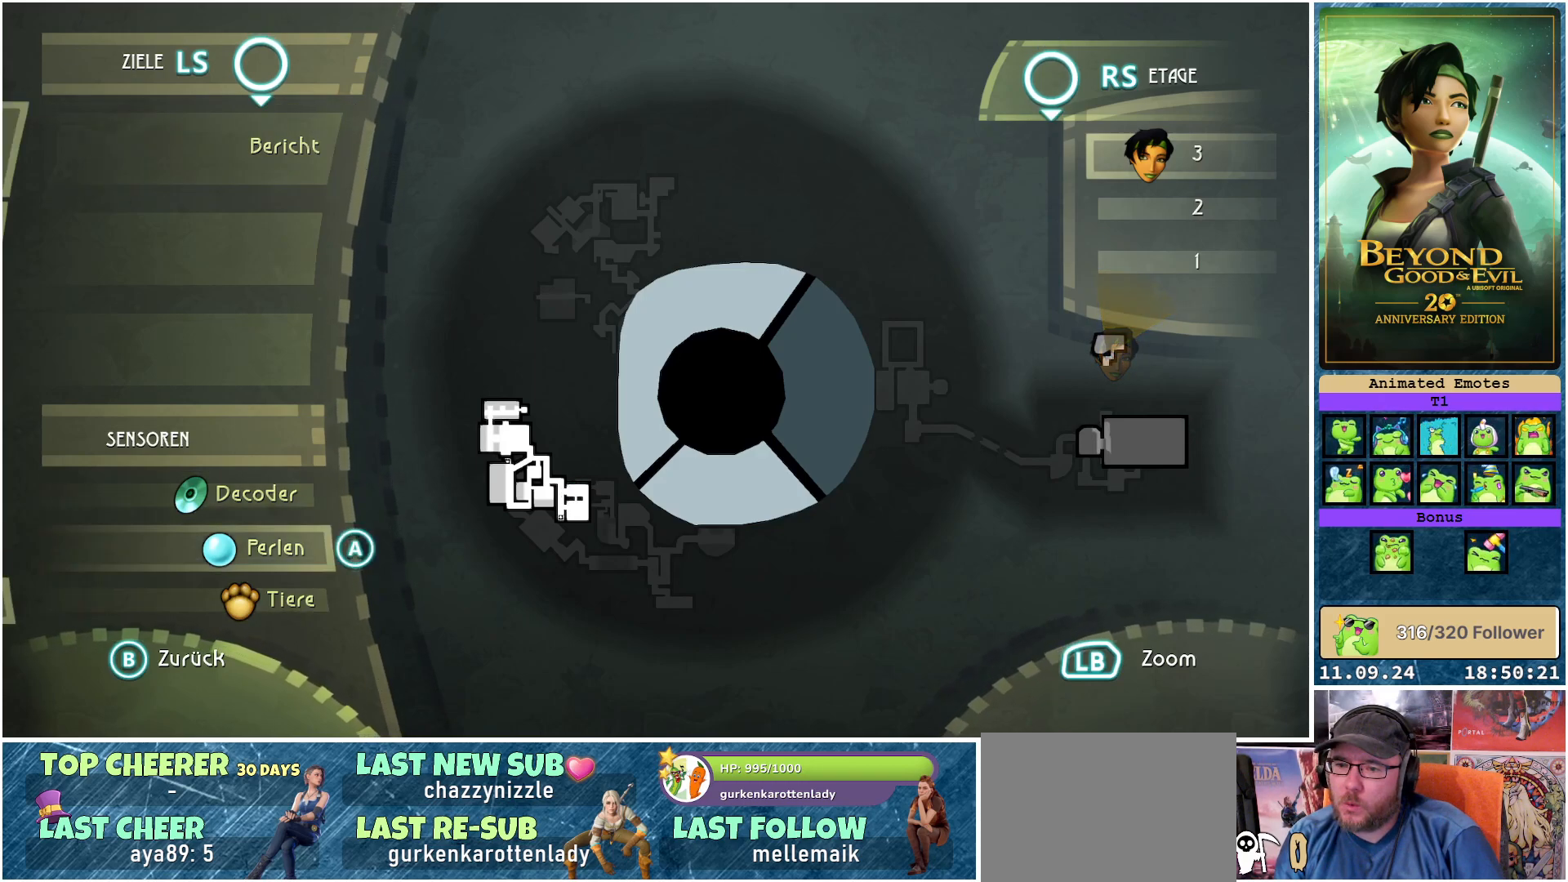
{"buttons": [], "left_stick": "center", "right_stick": "center", "events": []}
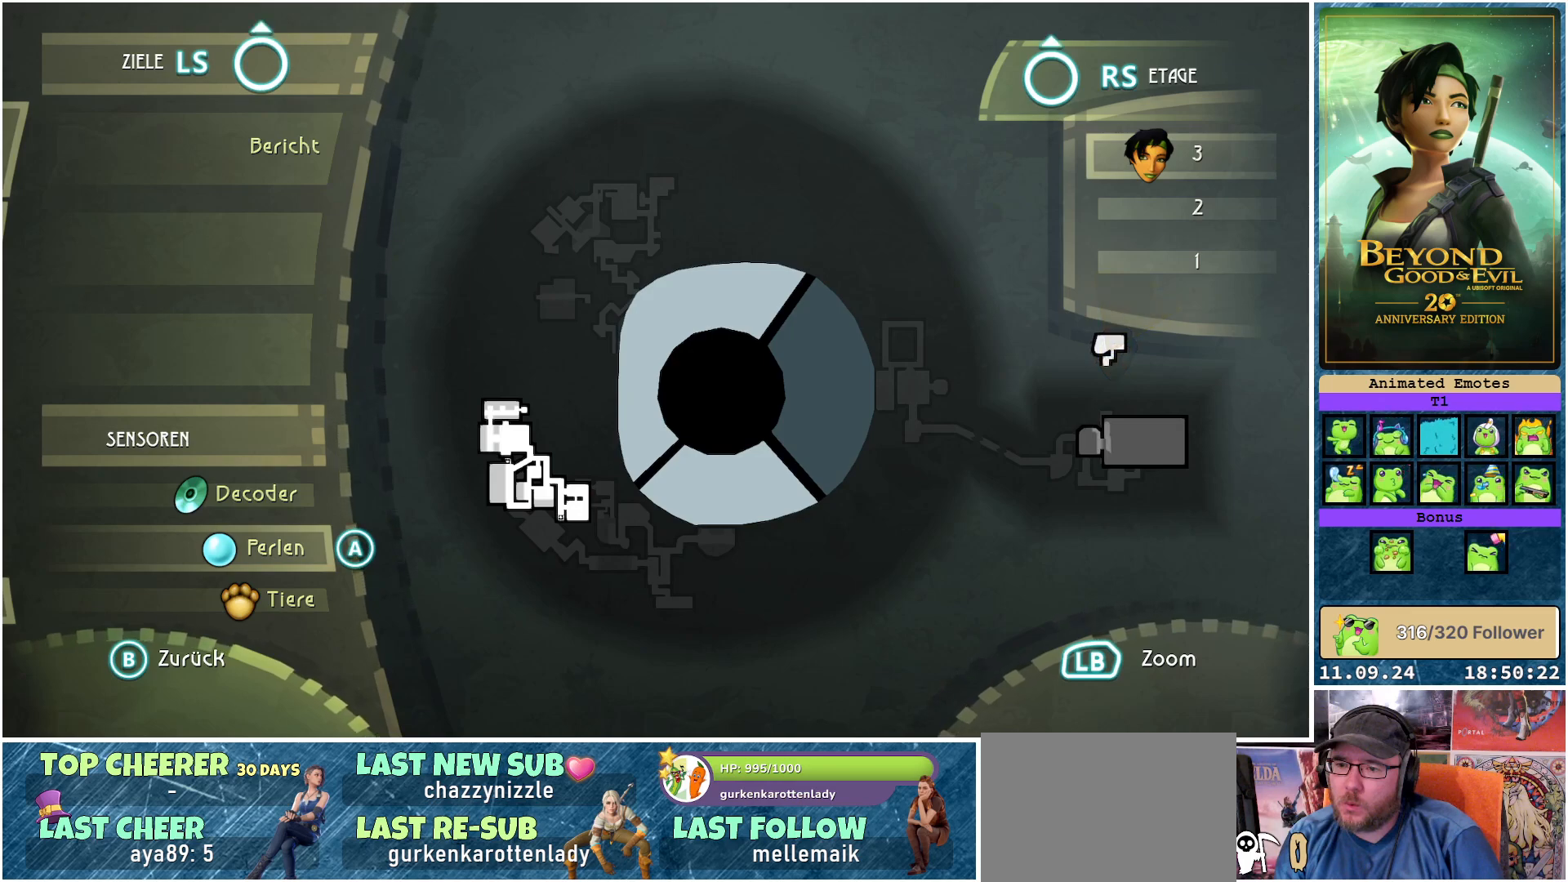
{"buttons": [], "left_stick": "center", "right_stick": "center", "events": [[217, "DPAD_UP", "down"], [367, "DPAD_UP", "up"]]}
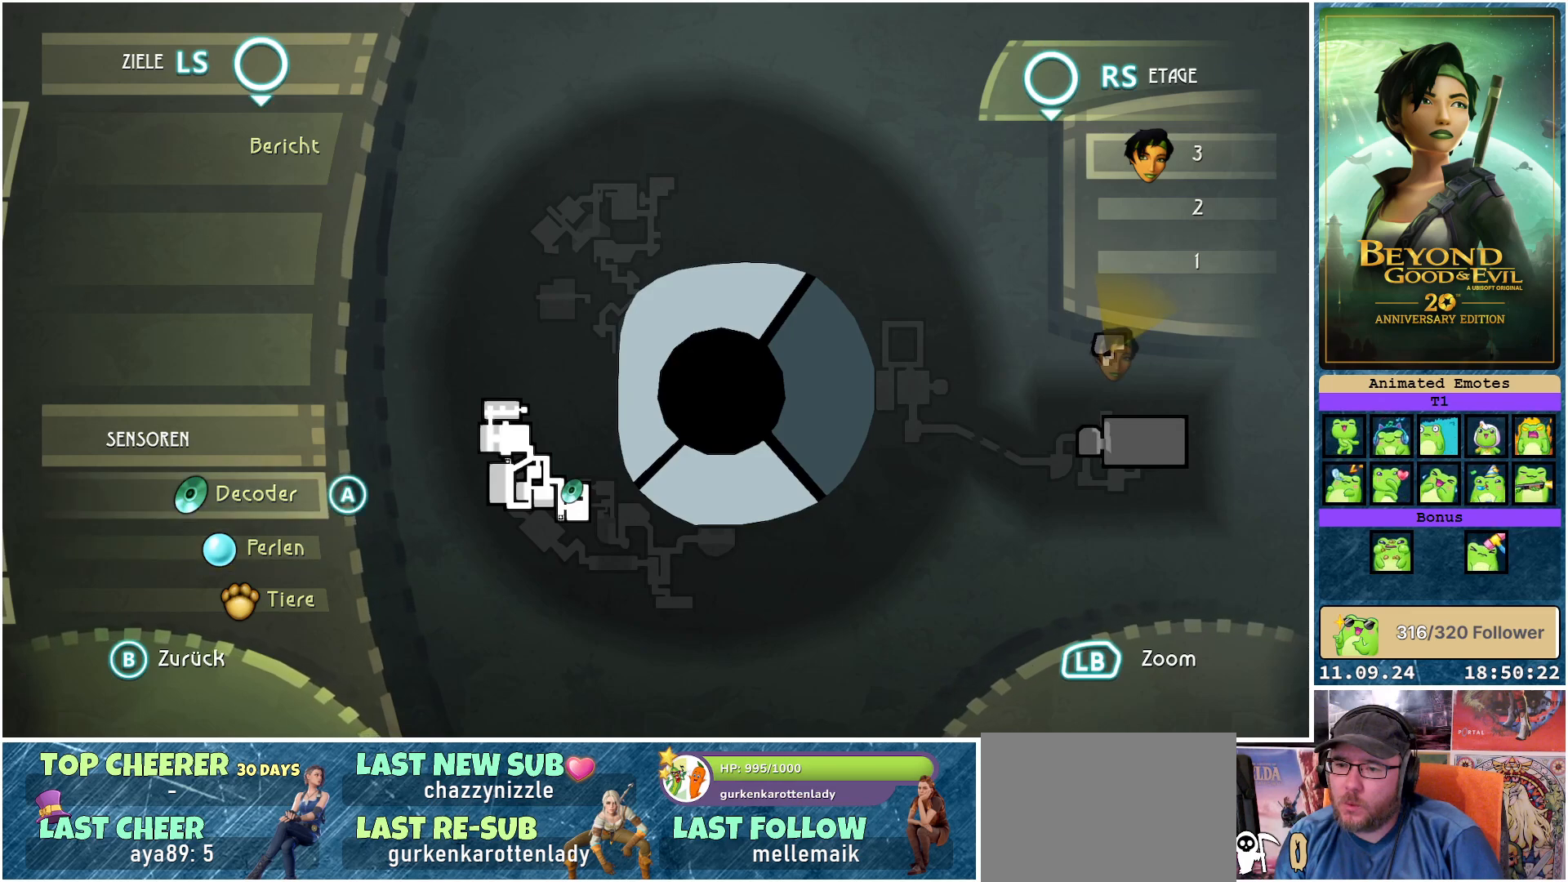
{"buttons": [], "left_stick": "center", "right_stick": "center", "events": []}
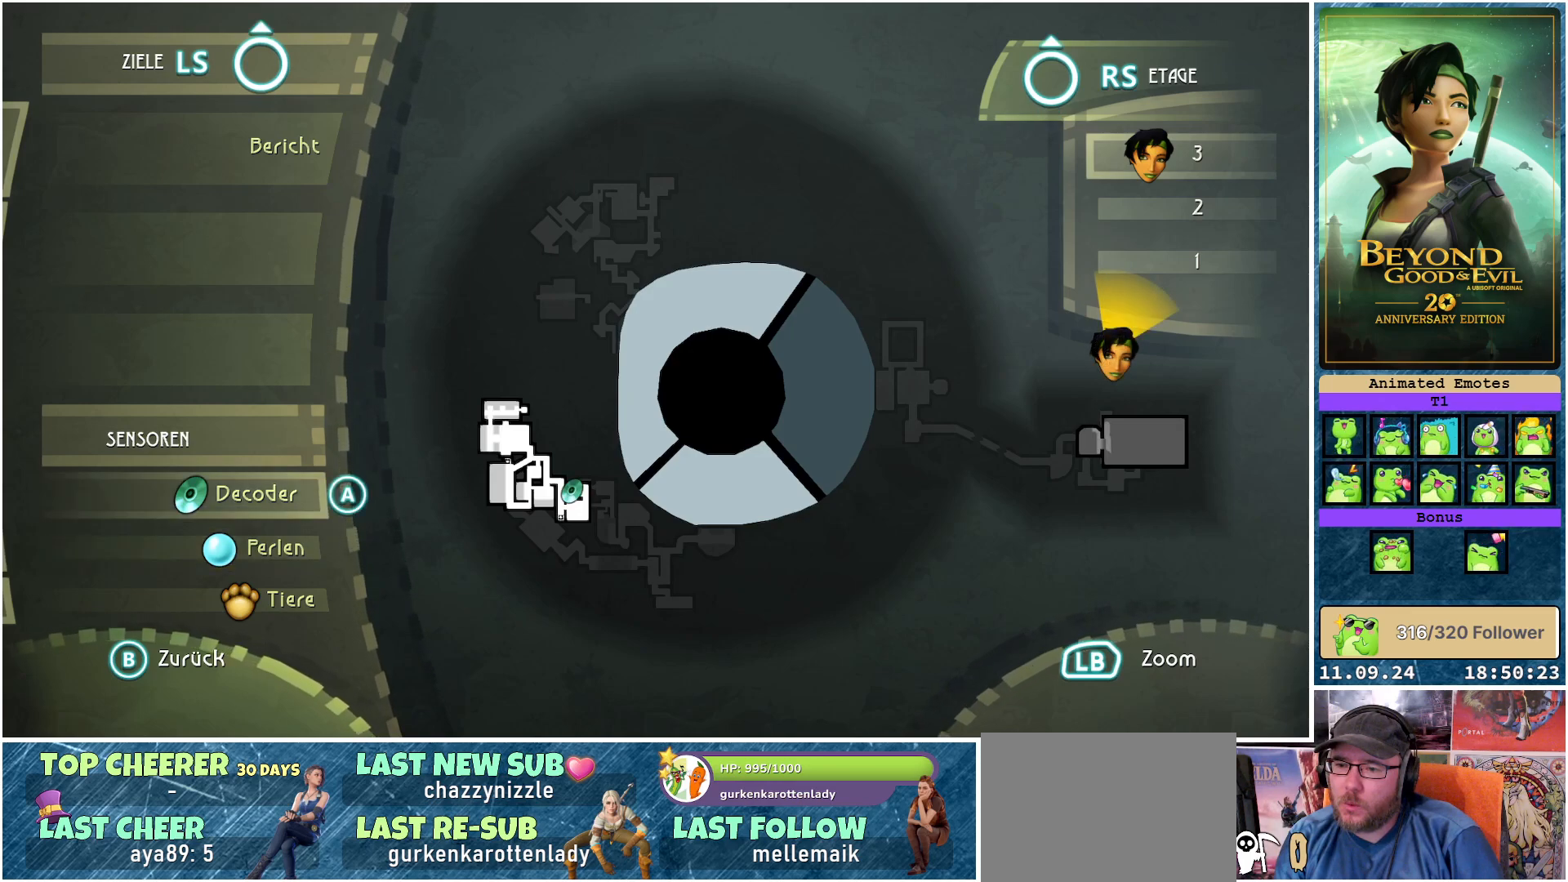
{"buttons": ["DPAD_DOWN"], "left_stick": "center", "right_stick": "center", "events": [[483, "DPAD_DOWN", "down"]]}
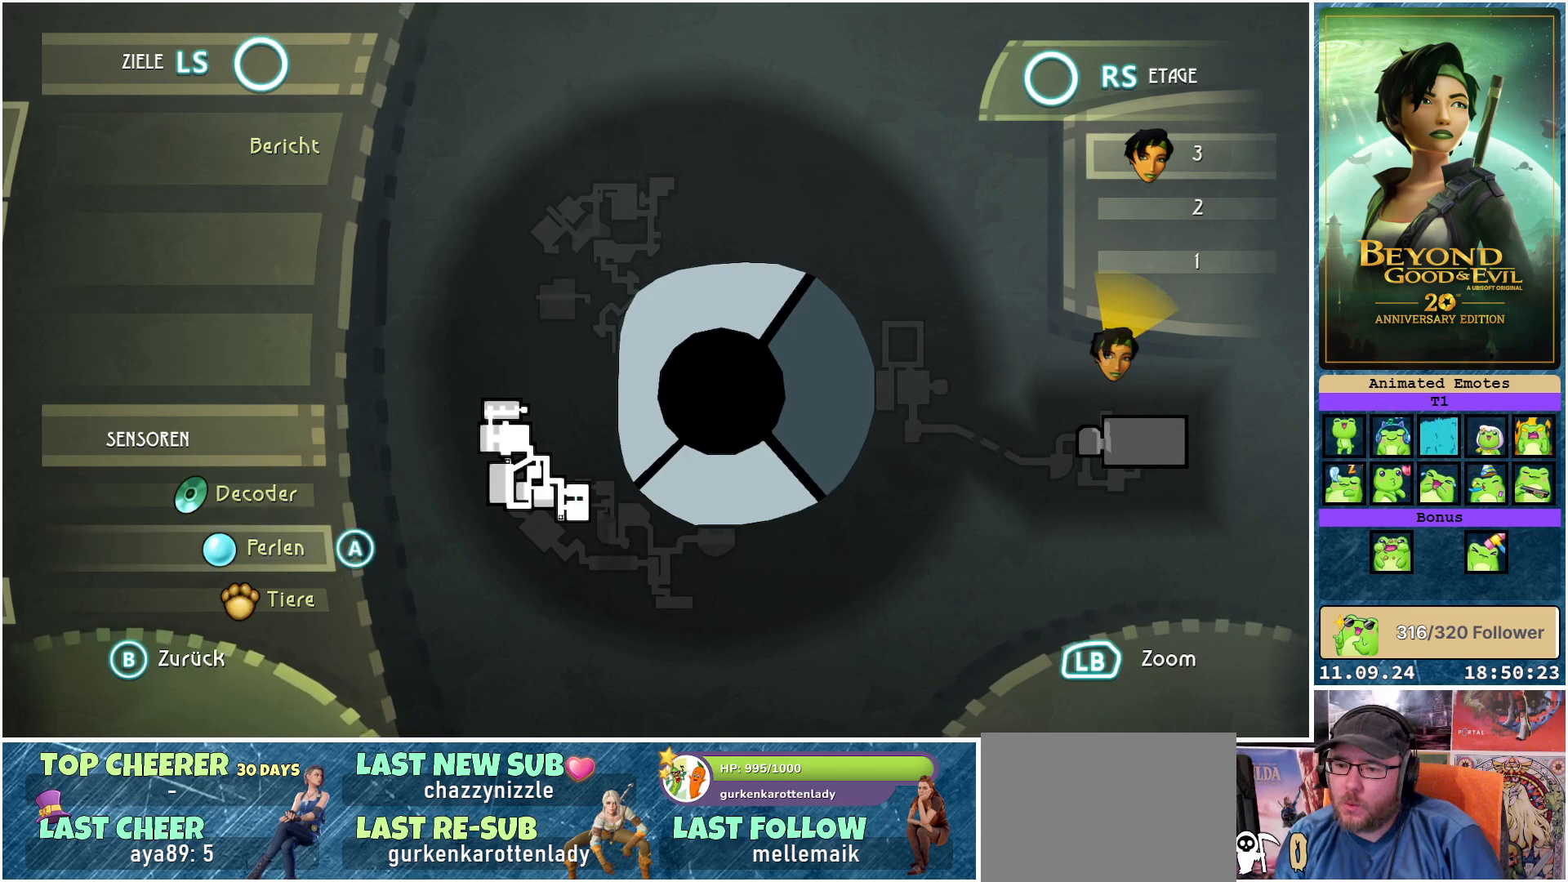
{"buttons": [], "left_stick": "center", "right_stick": "center", "events": [[83, "DPAD_DOWN", "up"], [183, "DPAD_DOWN", "down"], [300, "DPAD_DOWN", "up"]]}
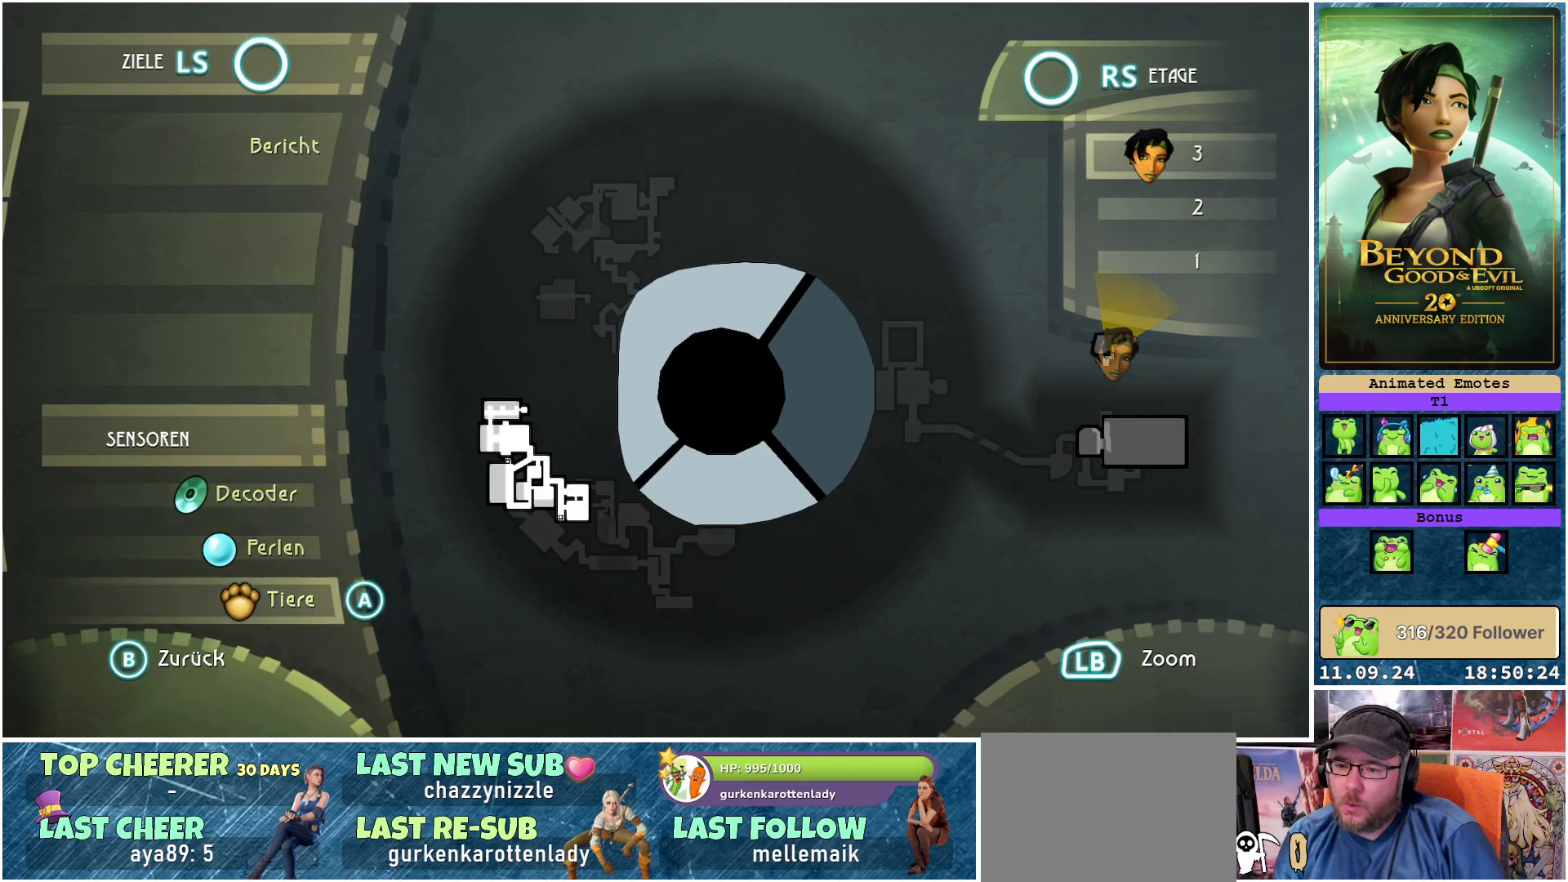
{"buttons": [], "left_stick": "center", "right_stick": "center", "events": []}